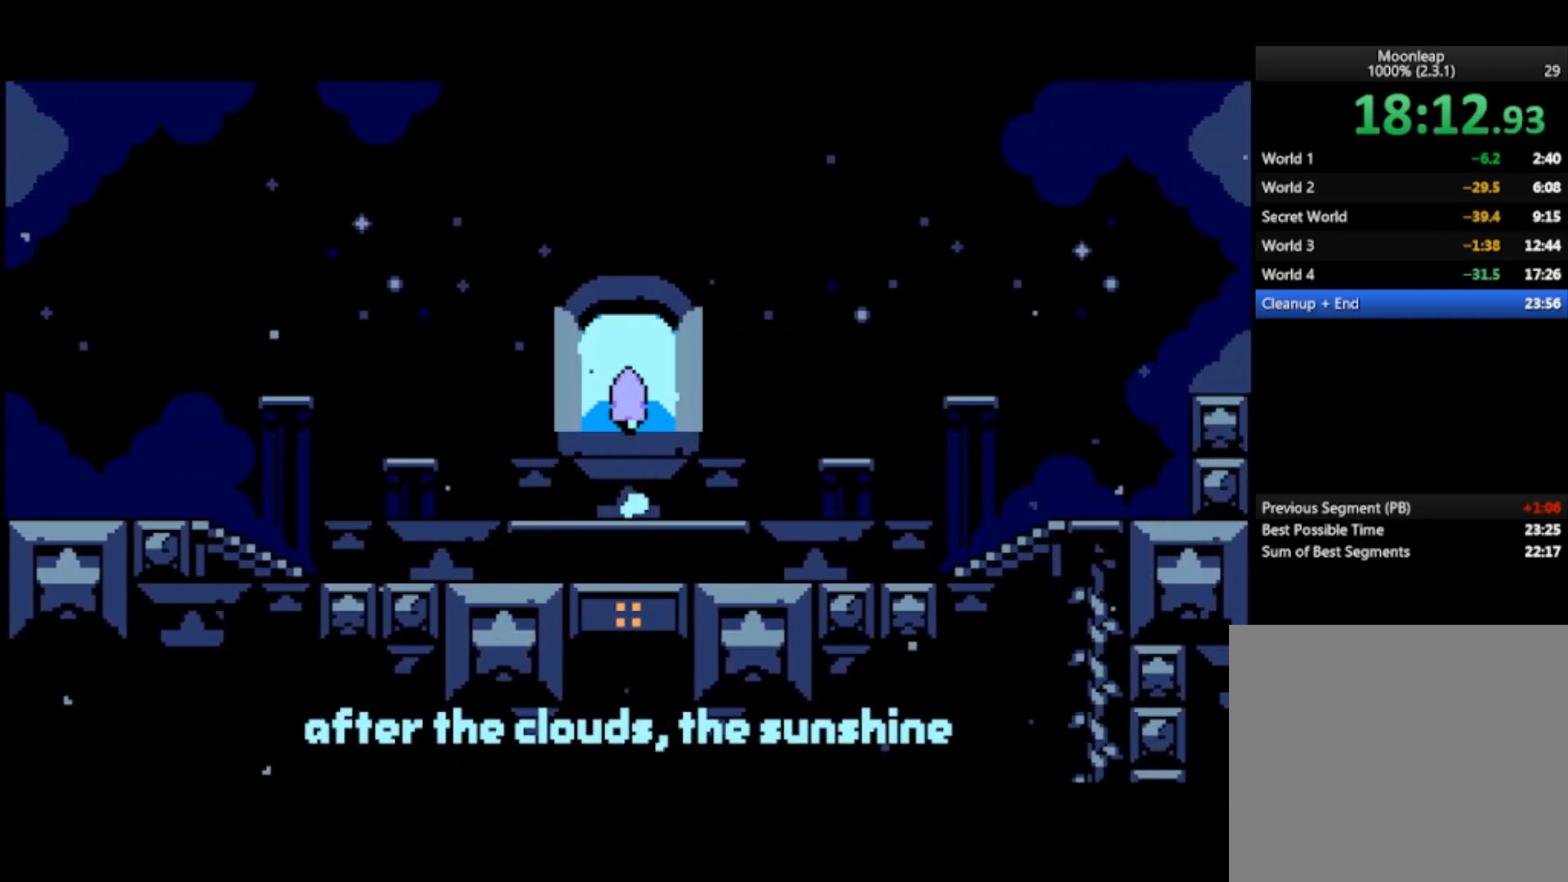
Gameplay with a controller (PlayStation layout); each line is a JSON object with the inputs held at the frame after it. "events" lists button and stick changes between this image and that frame as [ms after this image, input, new state], when the widget could be followed in between. Not read: right_stick.
{"buttons": [], "left_stick": "center", "events": [[167, "CROSS", "up"]]}
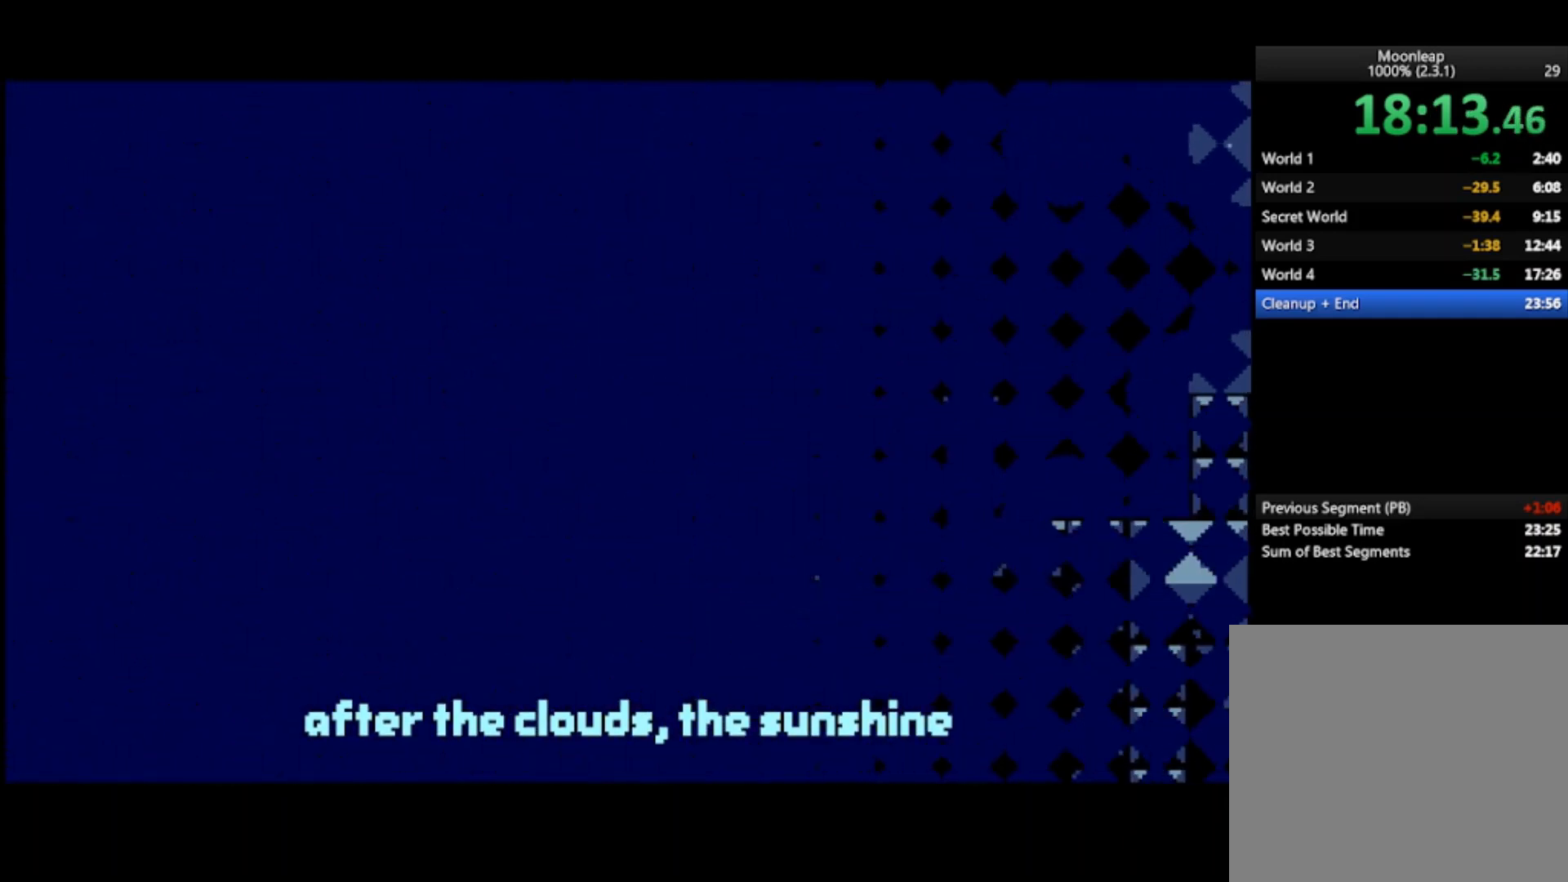
{"buttons": [], "left_stick": "center", "events": []}
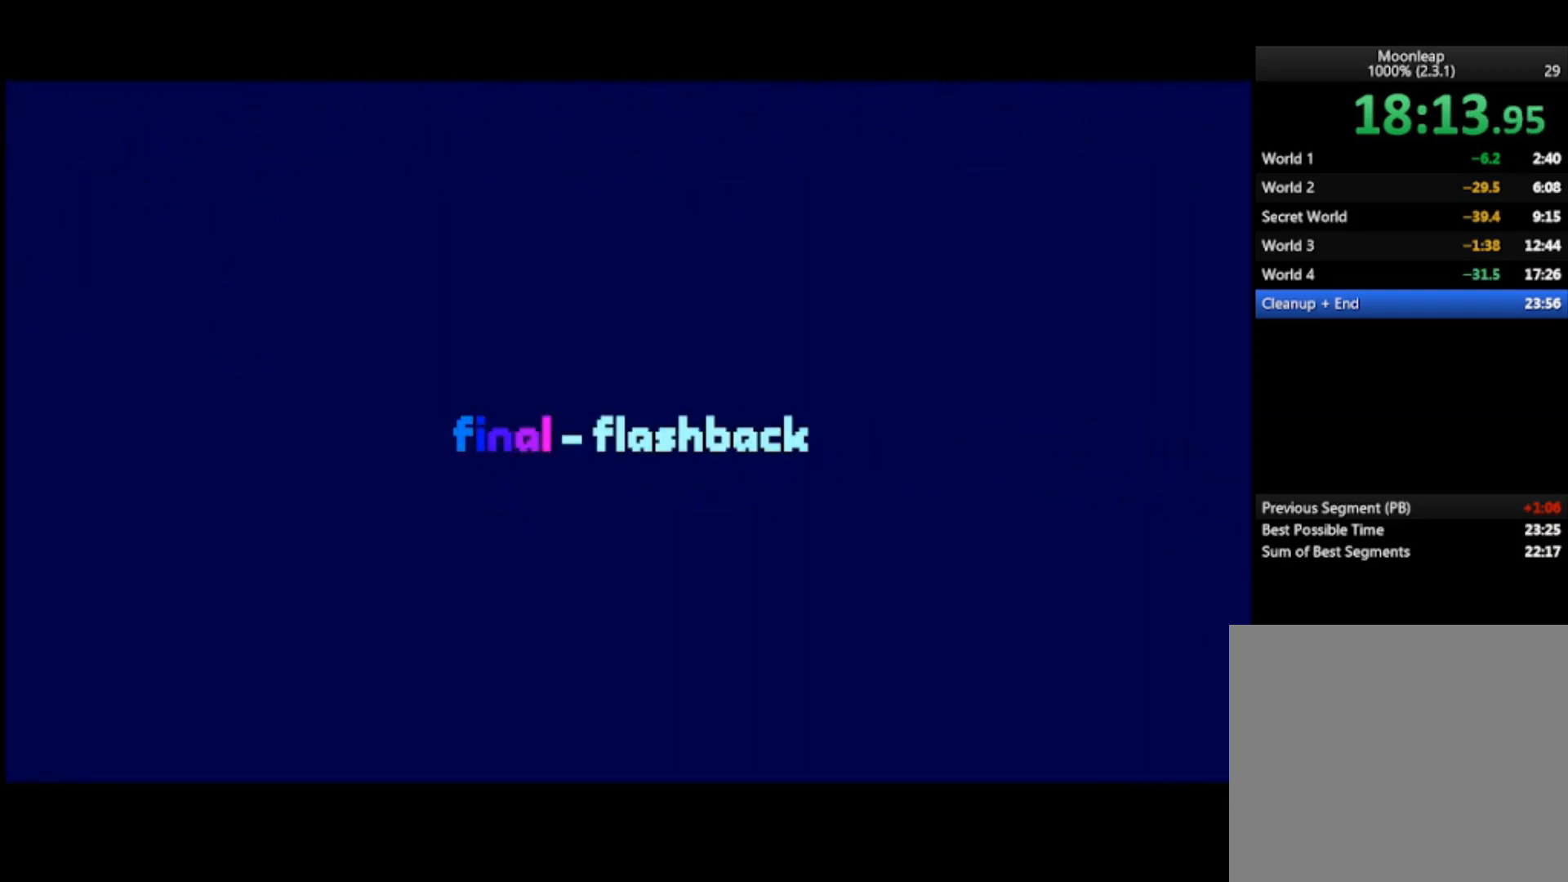
{"buttons": [], "left_stick": "center", "events": []}
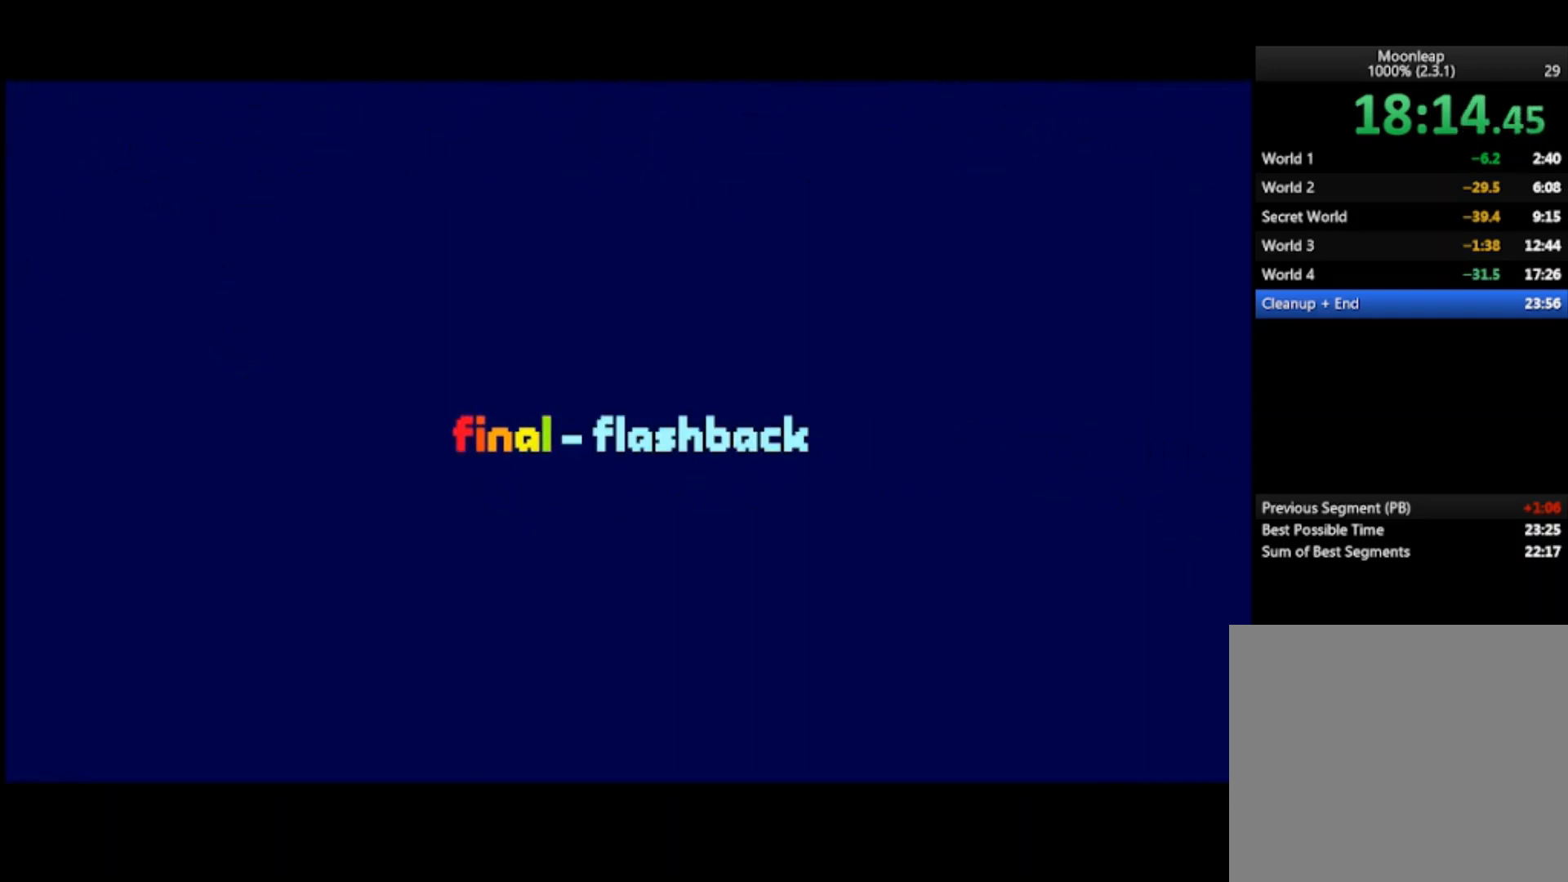
{"buttons": [], "left_stick": "center", "events": []}
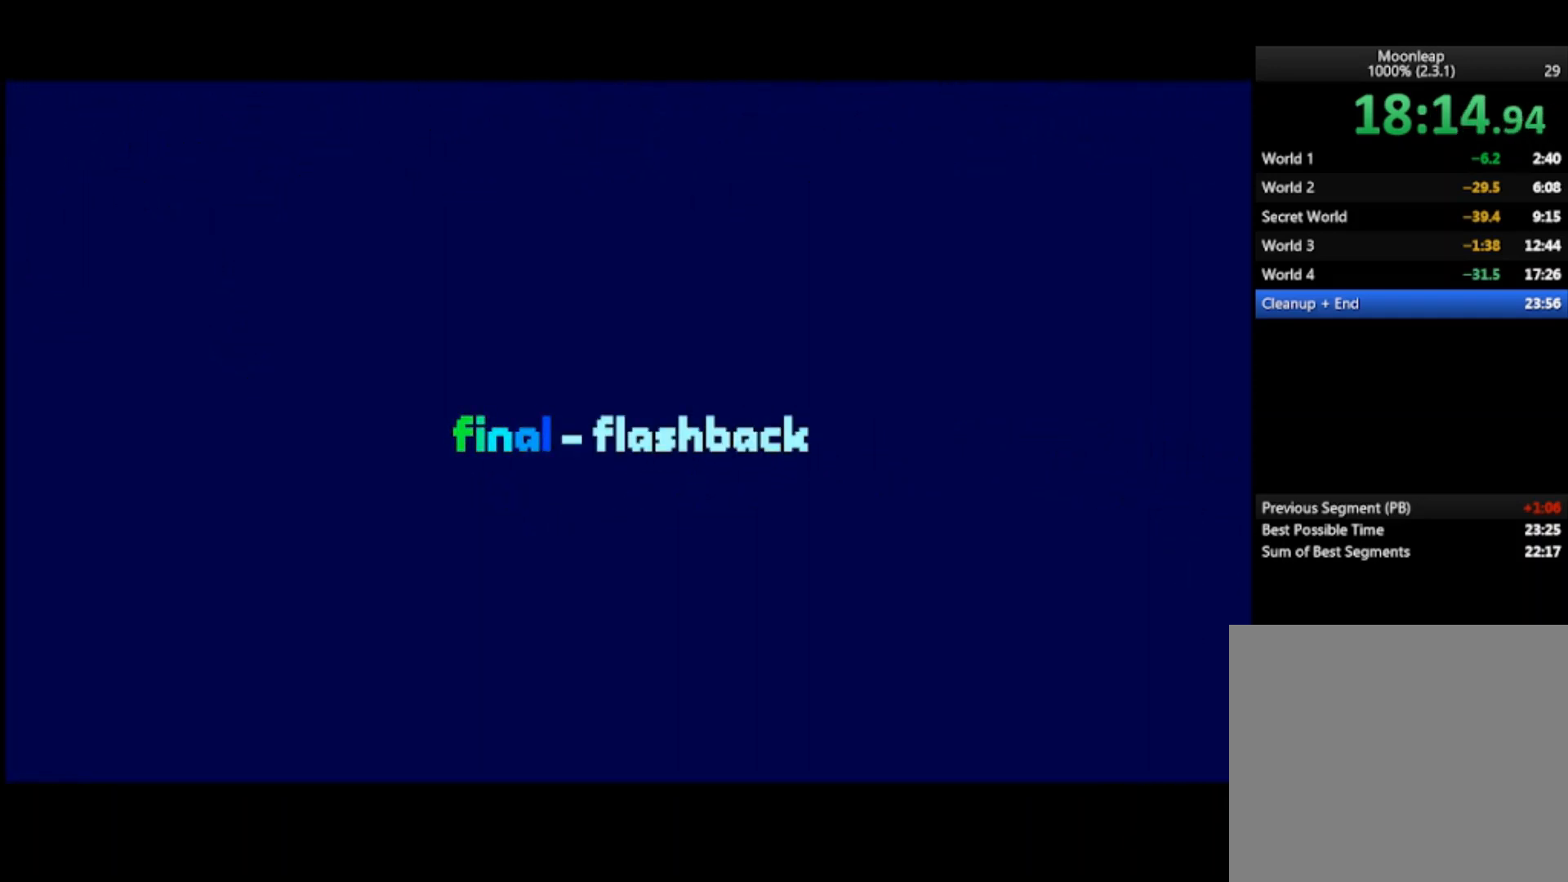
{"buttons": [], "left_stick": "center", "events": []}
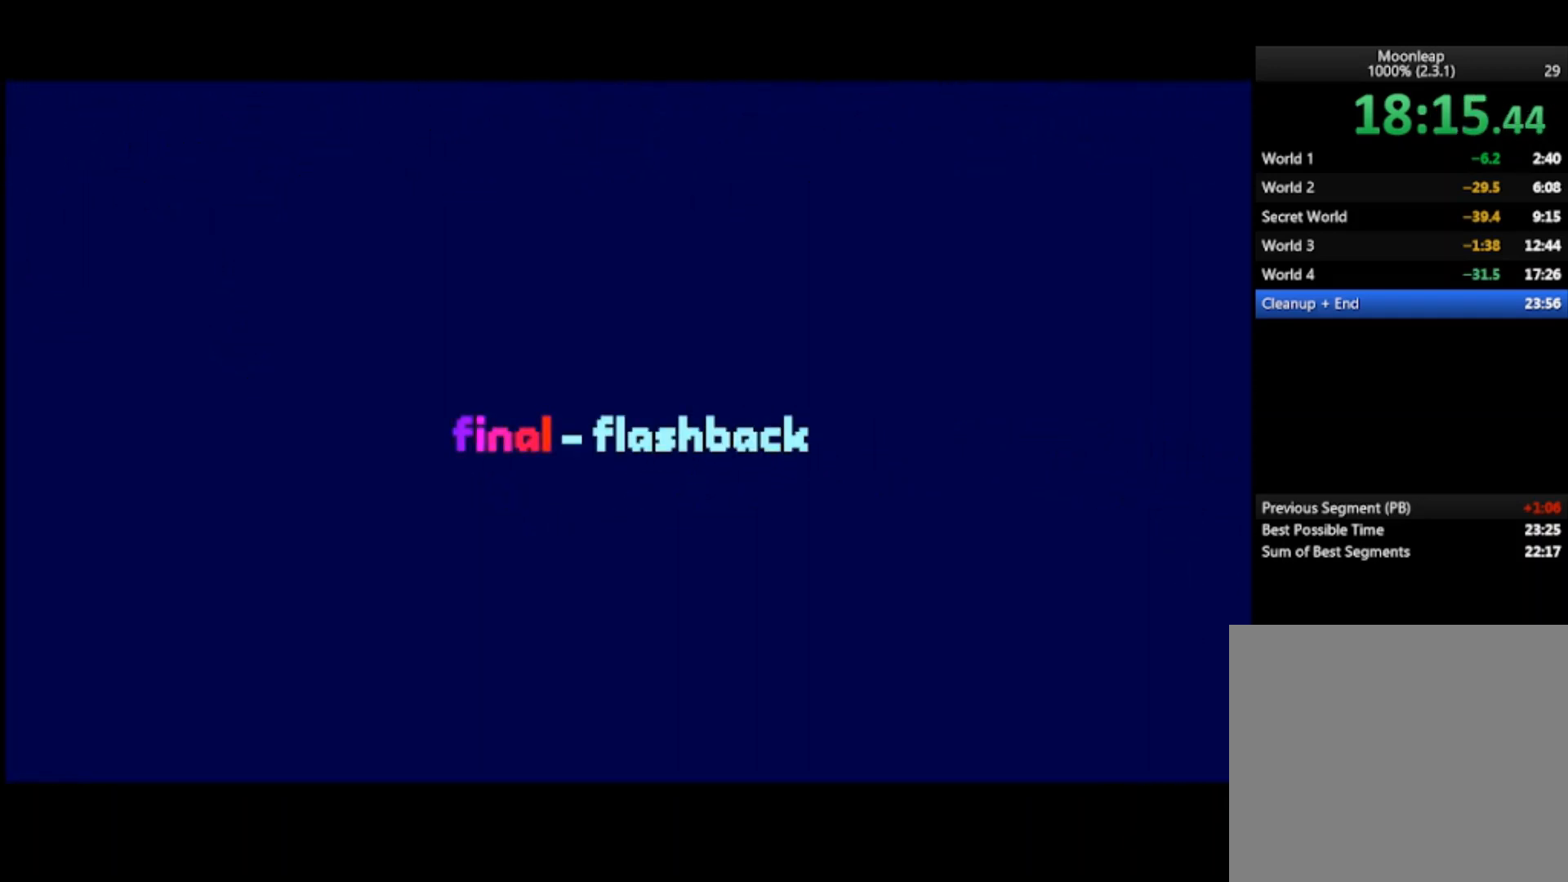
{"buttons": [], "left_stick": "center", "events": []}
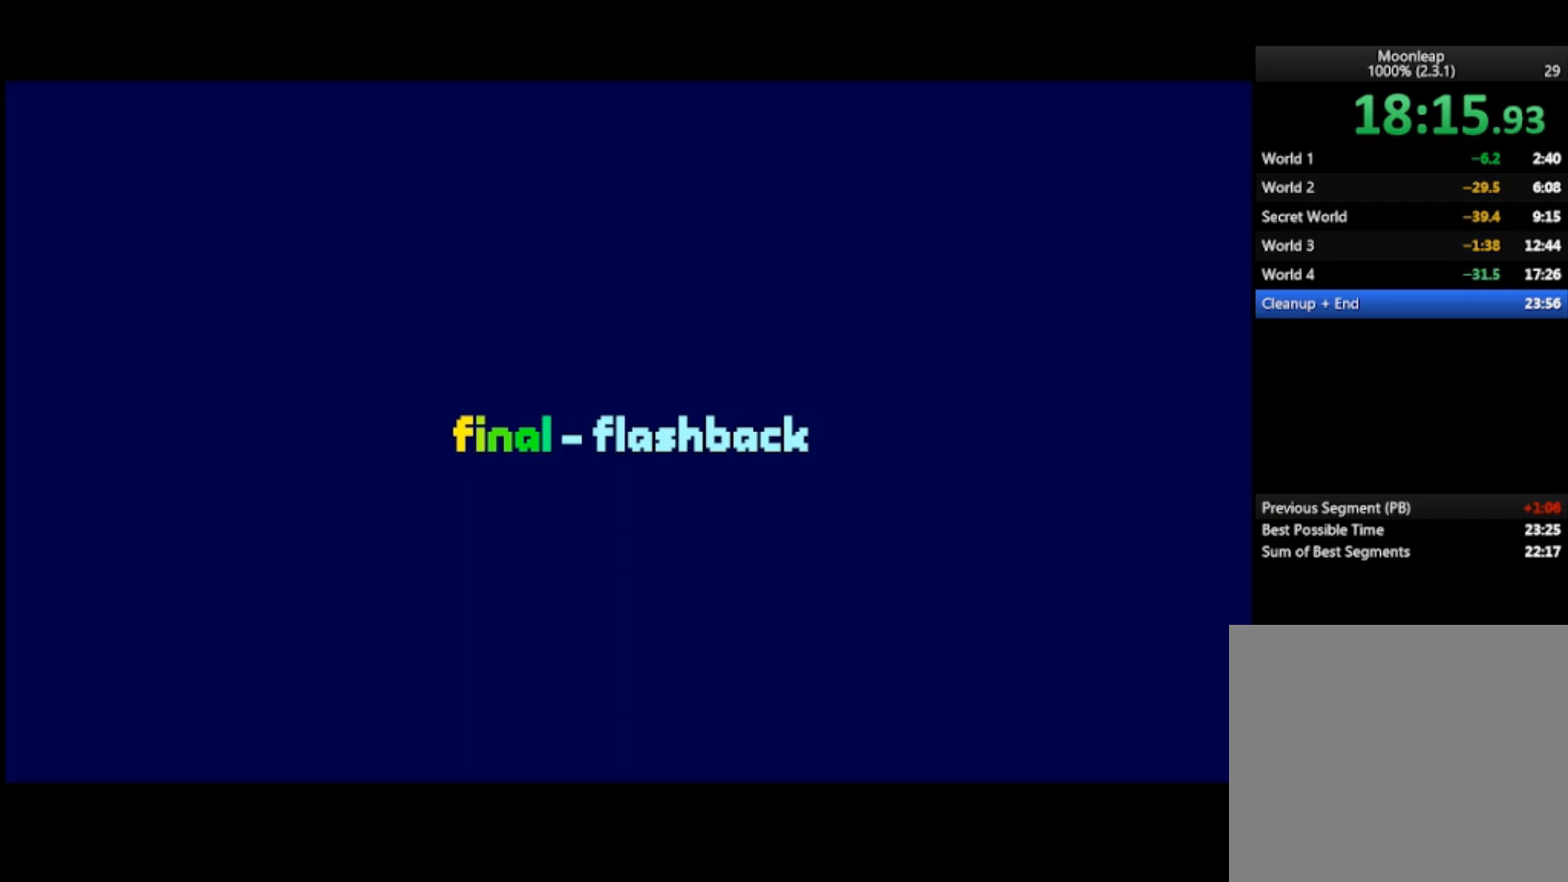
{"buttons": ["CROSS"], "left_stick": "left", "events": [[400, "CROSS", "down"], [400, "left_stick", "left"]]}
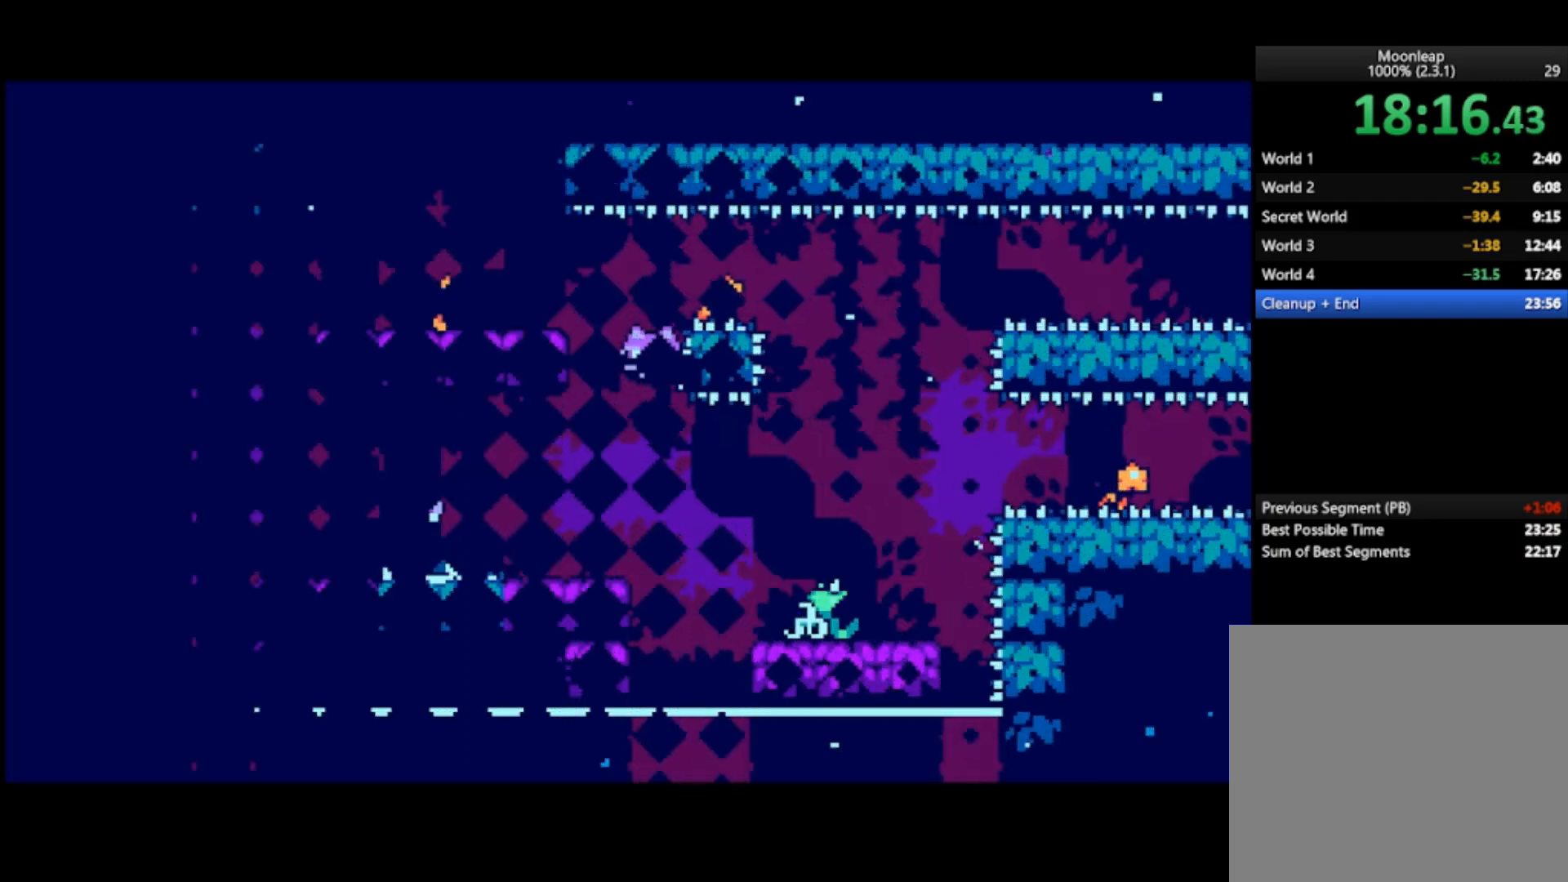
{"buttons": [], "left_stick": "left", "events": [[233, "CROSS", "up"]]}
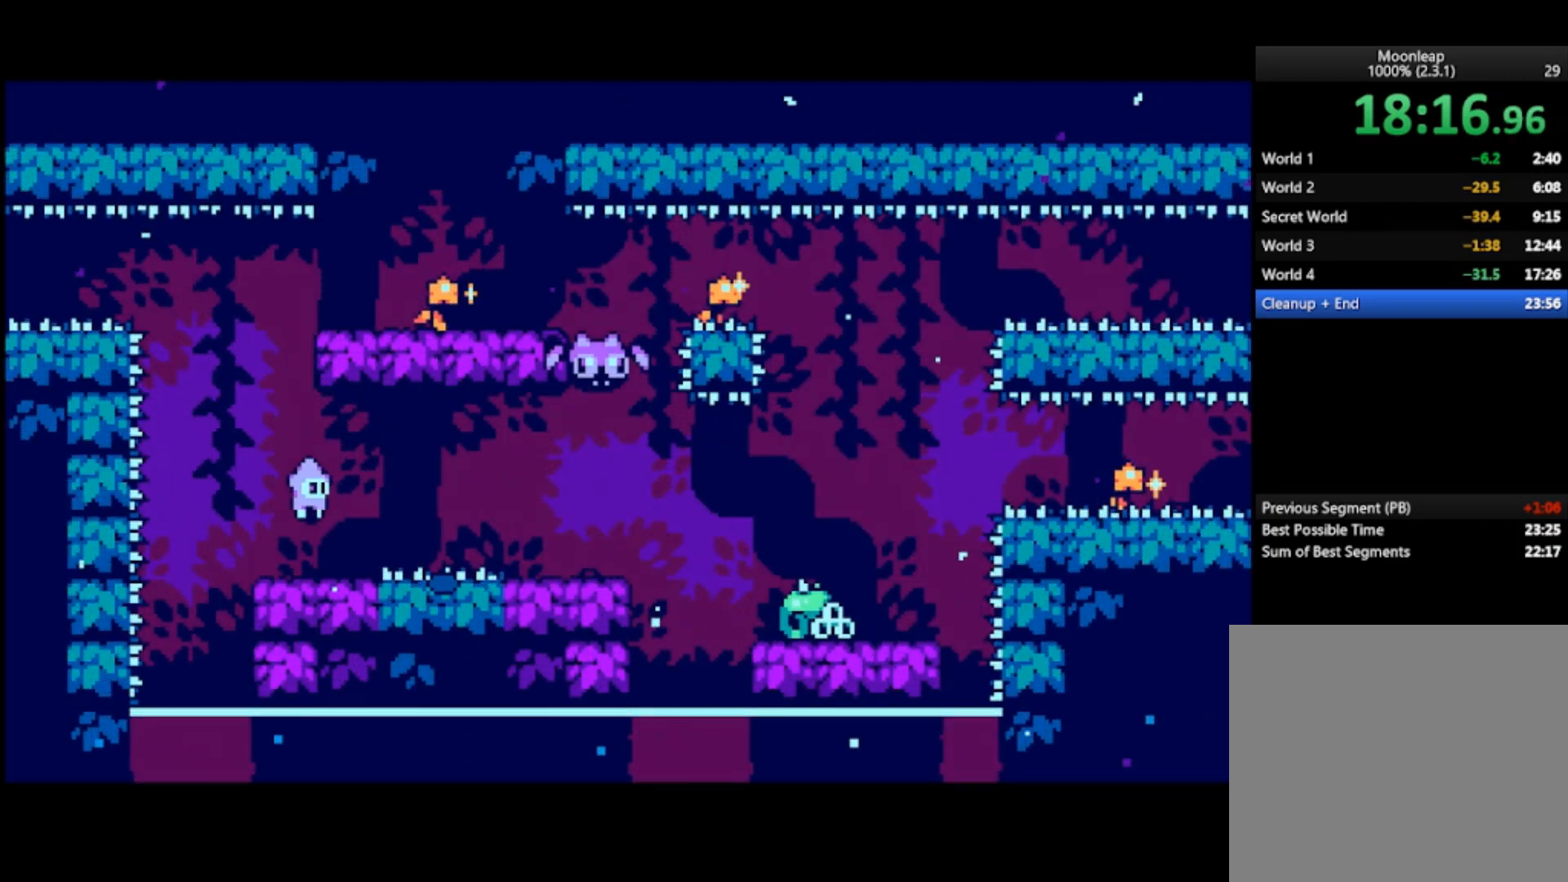
{"buttons": ["CROSS"], "left_stick": "center", "events": [[100, "CROSS", "down"], [500, "left_stick", "center"]]}
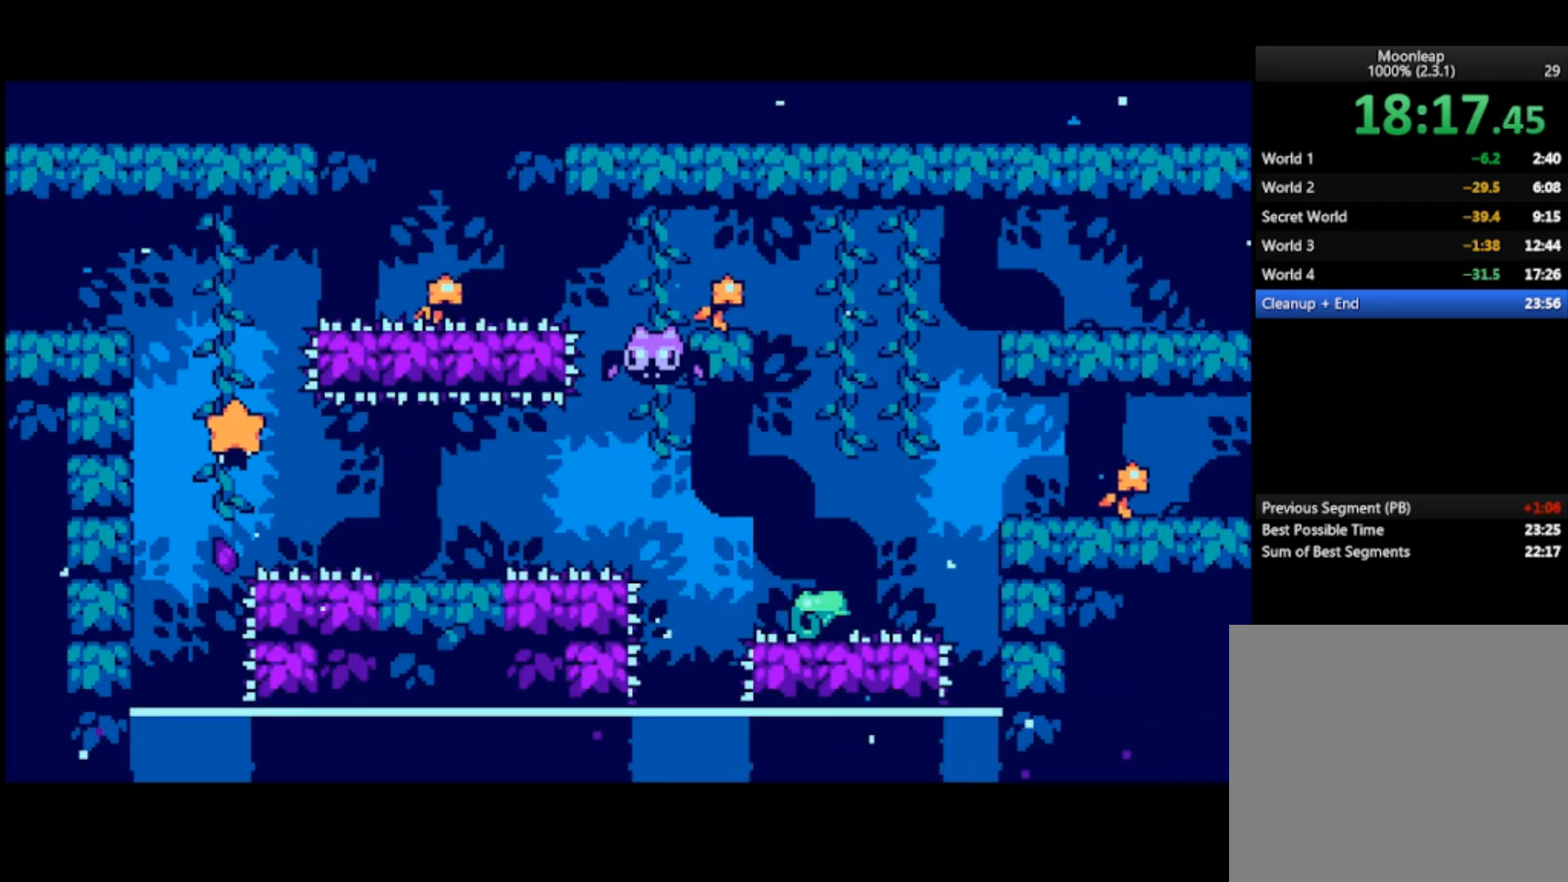
{"buttons": ["CROSS"], "left_stick": "center", "events": []}
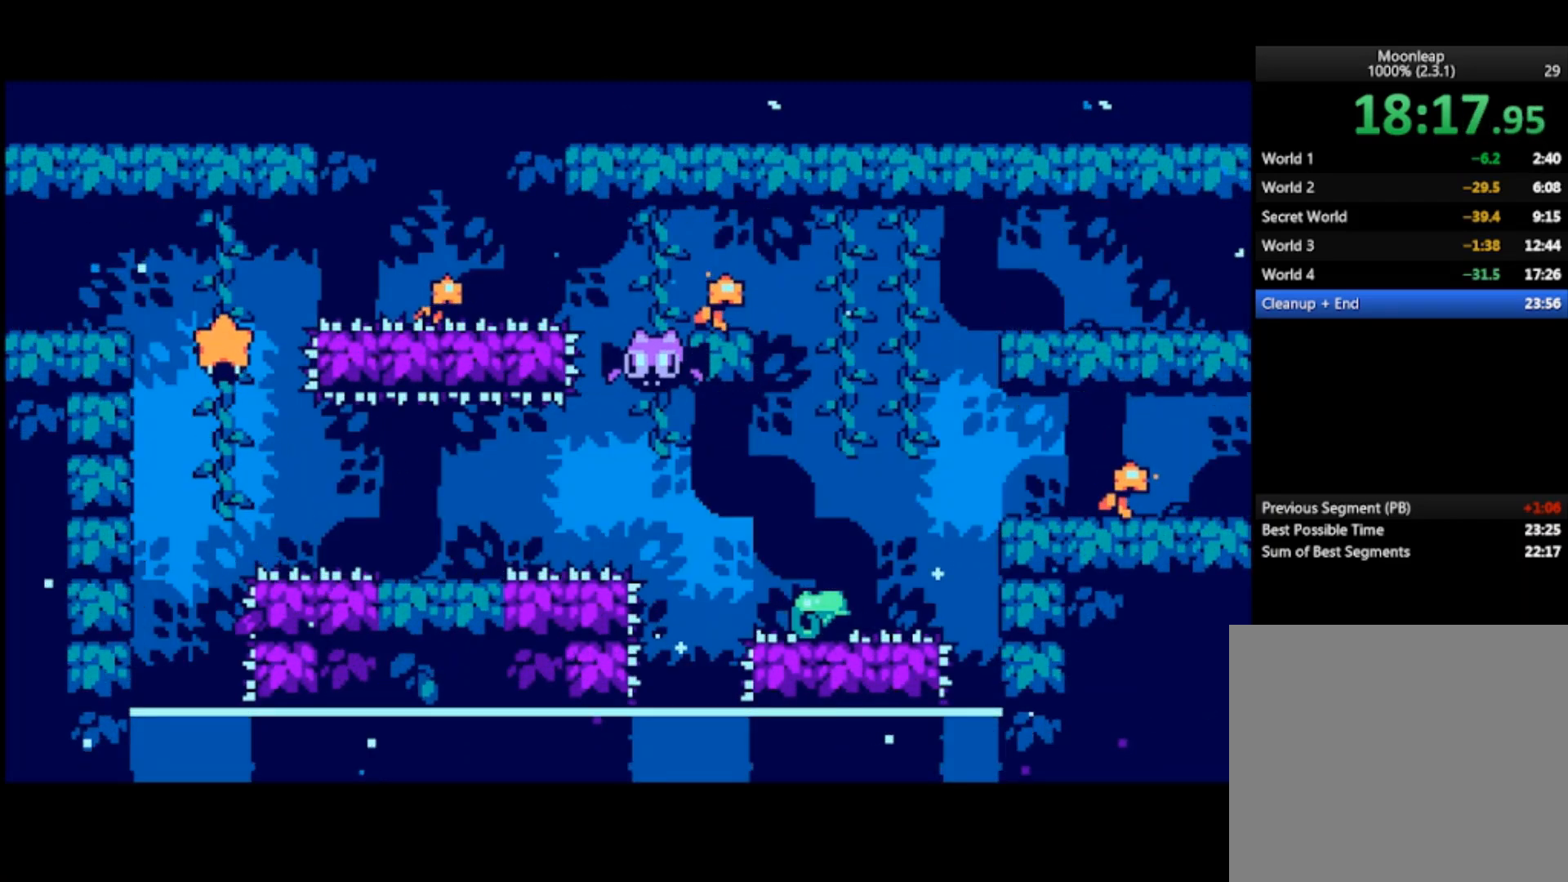
{"buttons": ["CROSS"], "left_stick": "left", "events": [[267, "left_stick", "left"]]}
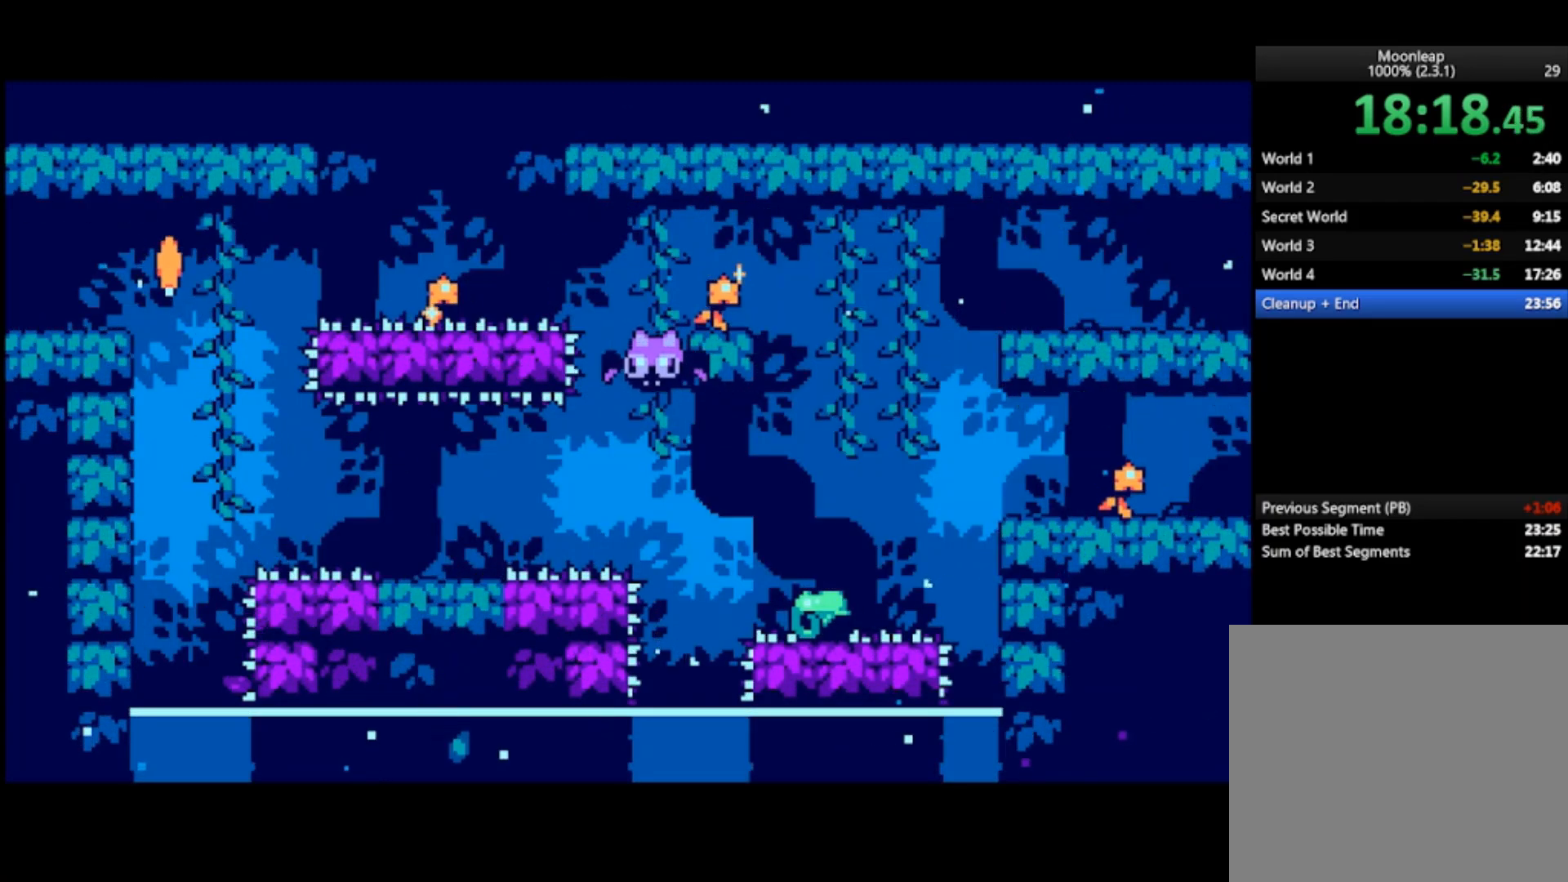
{"buttons": [], "left_stick": "left", "events": [[133, "CROSS", "up"]]}
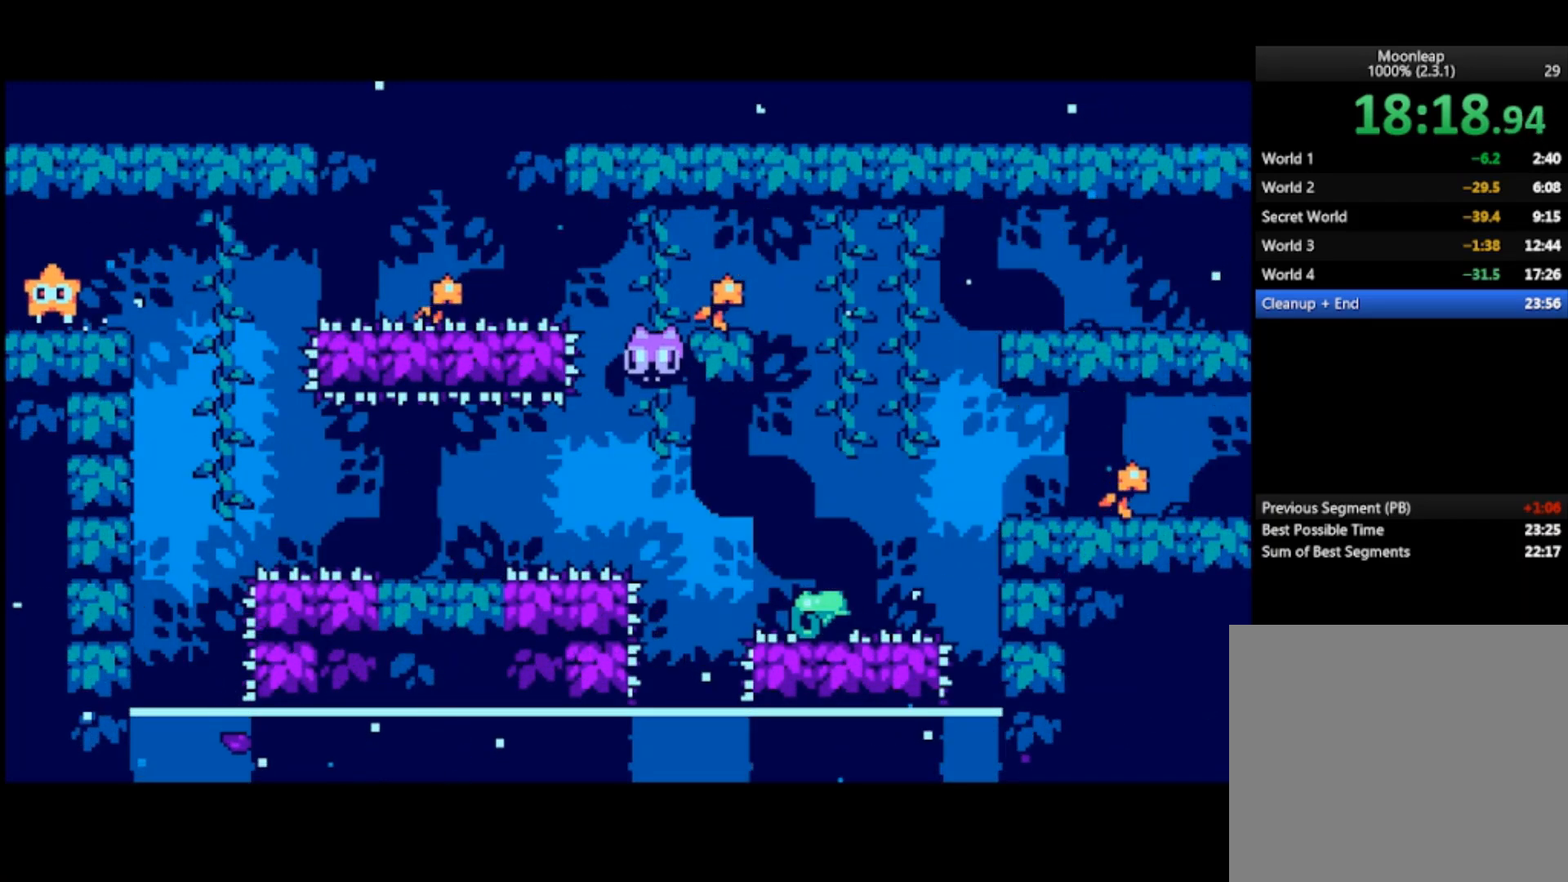
{"buttons": [], "left_stick": "left", "events": []}
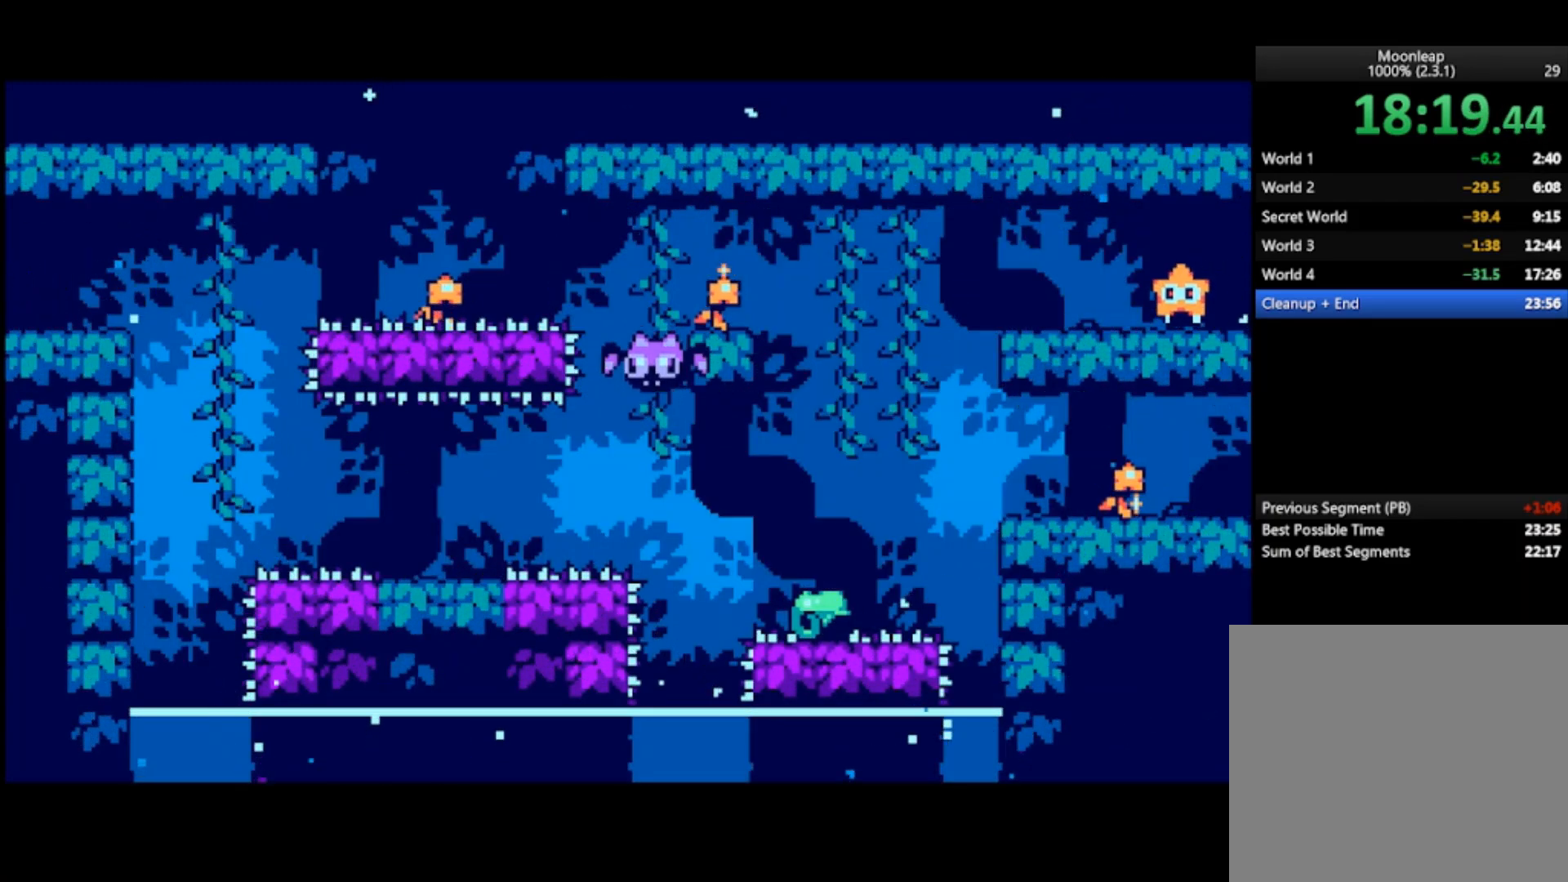
{"buttons": [], "left_stick": "left", "events": []}
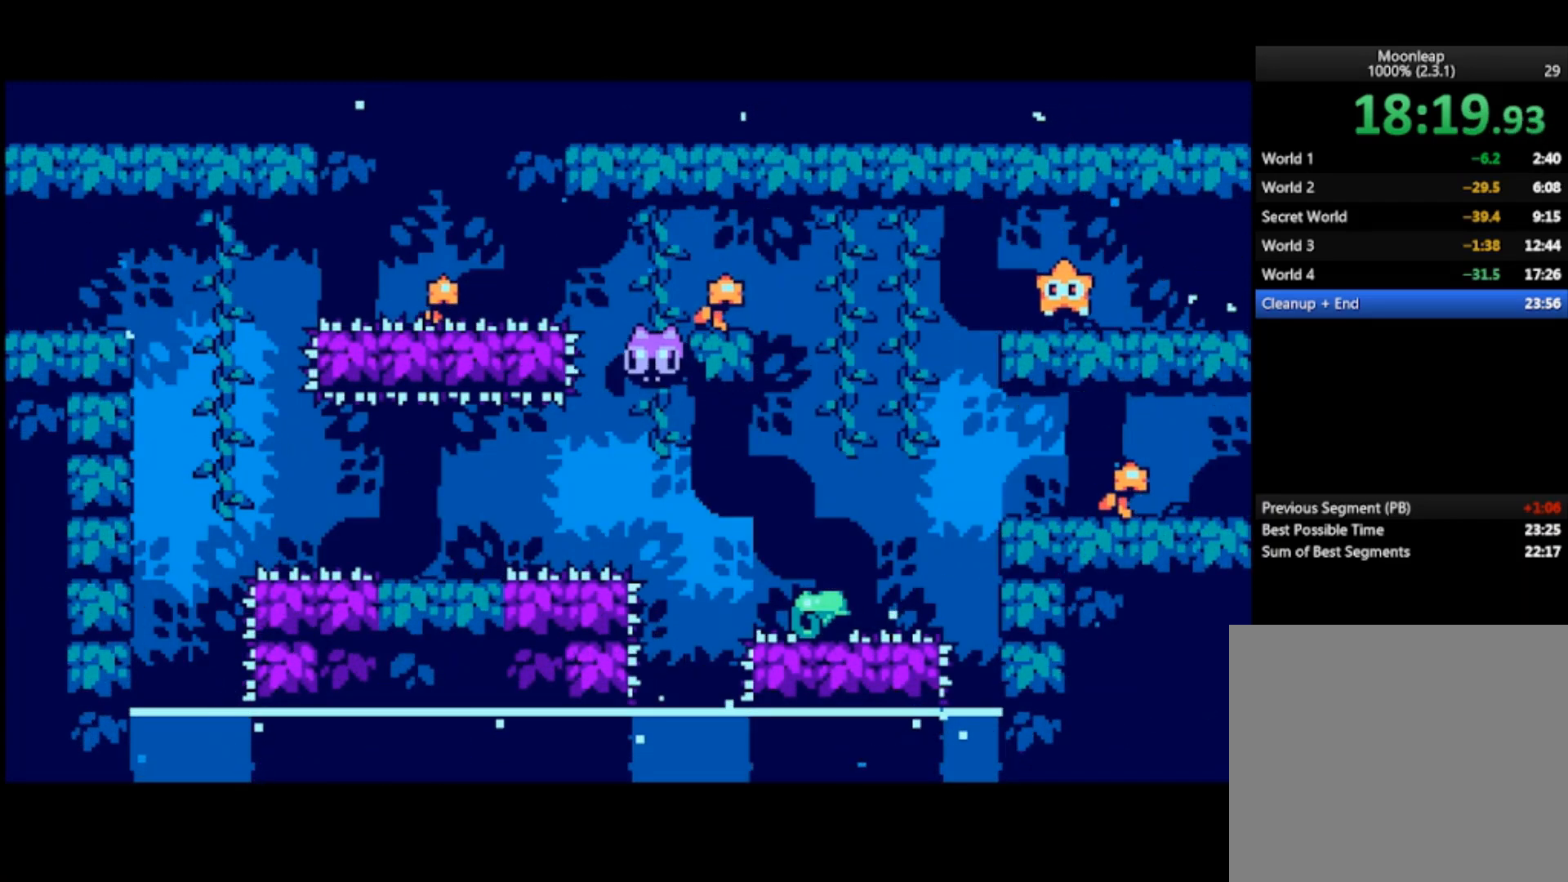
{"buttons": [], "left_stick": "left", "events": []}
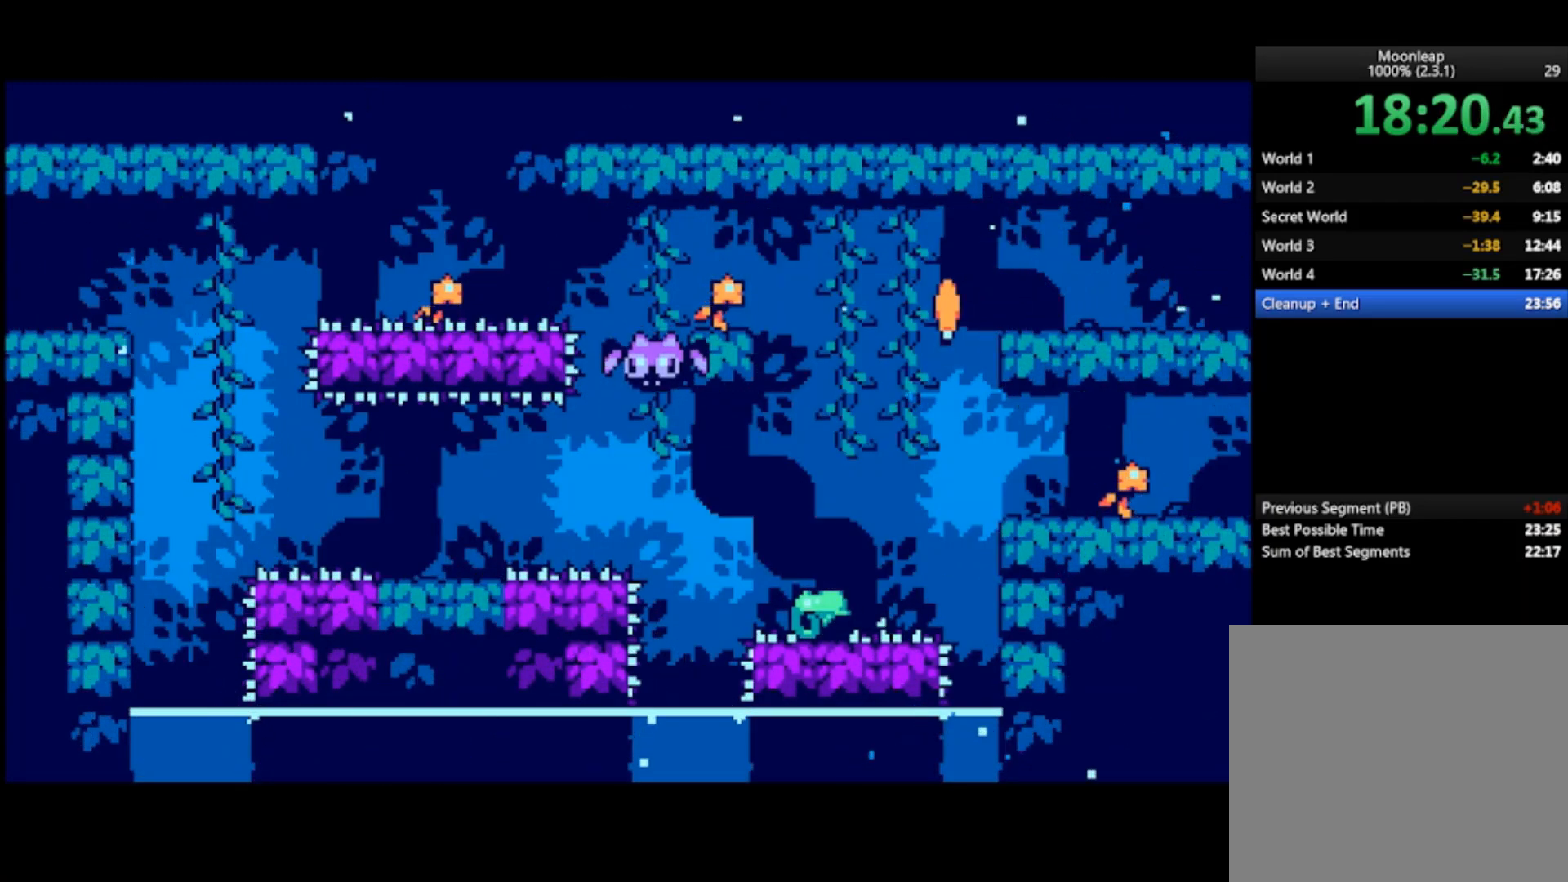
{"buttons": ["CROSS"], "left_stick": "left", "events": [[100, "CROSS", "down"]]}
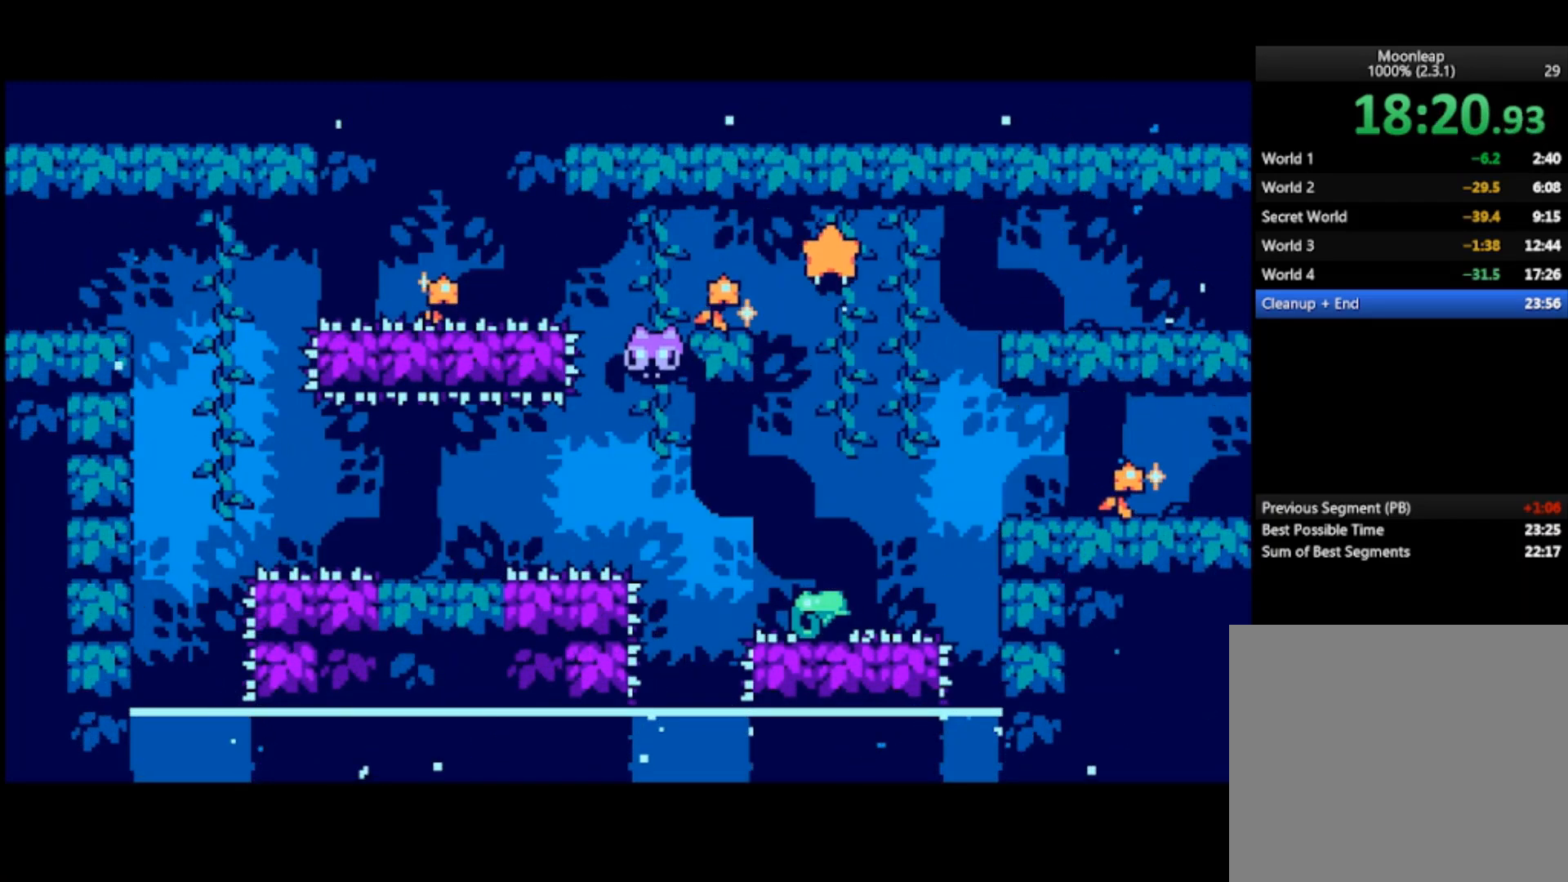
{"buttons": [], "left_stick": "right", "events": [[67, "CROSS", "up"], [400, "left_stick", "right"]]}
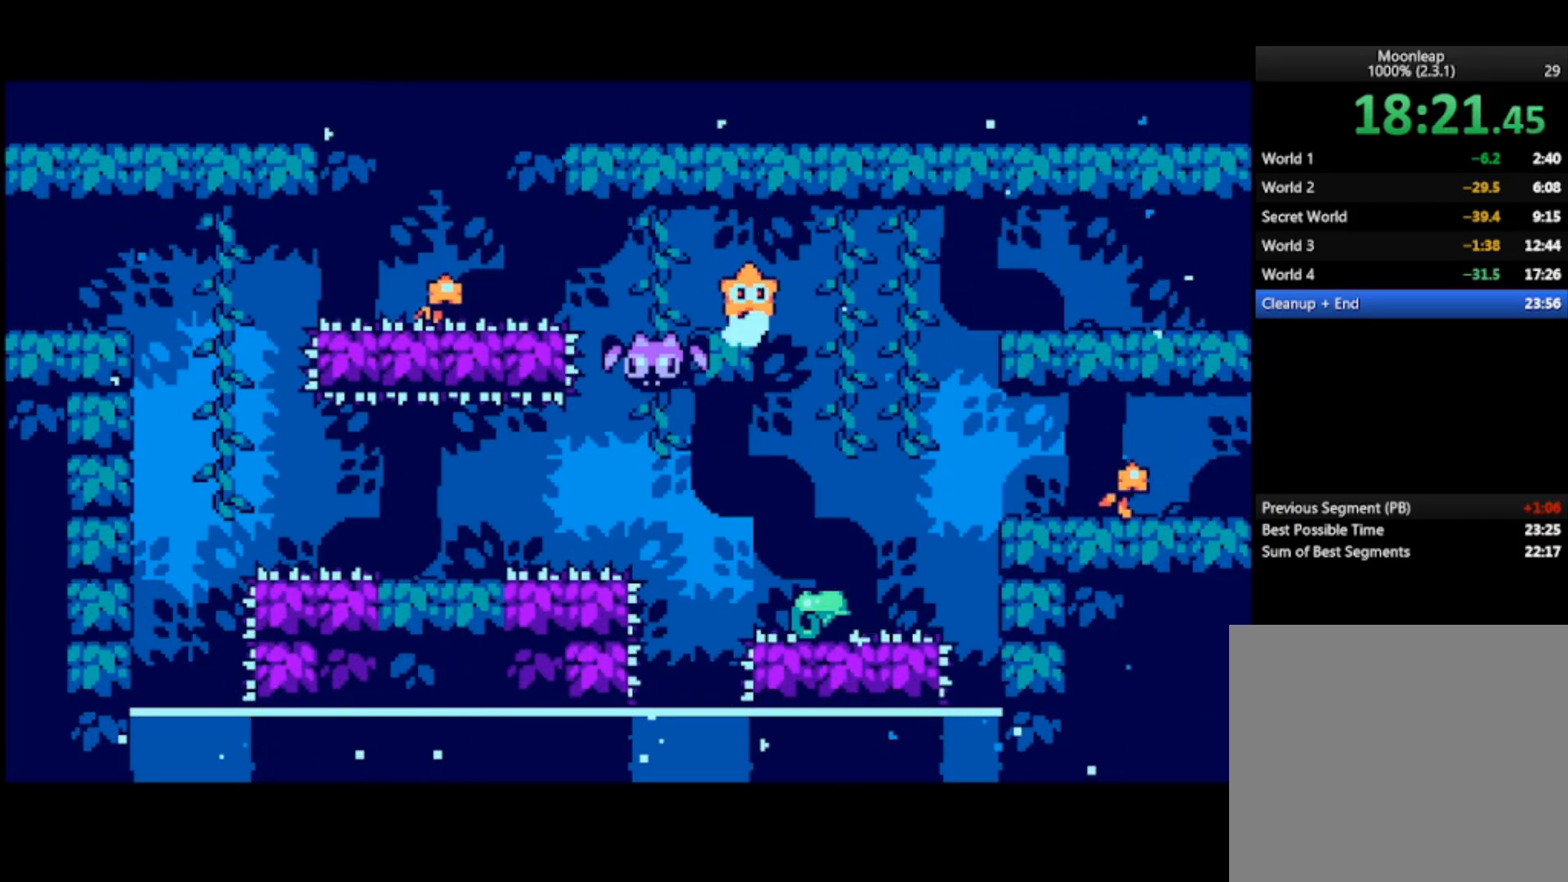
{"buttons": ["CROSS"], "left_stick": "right", "events": [[467, "CROSS", "down"]]}
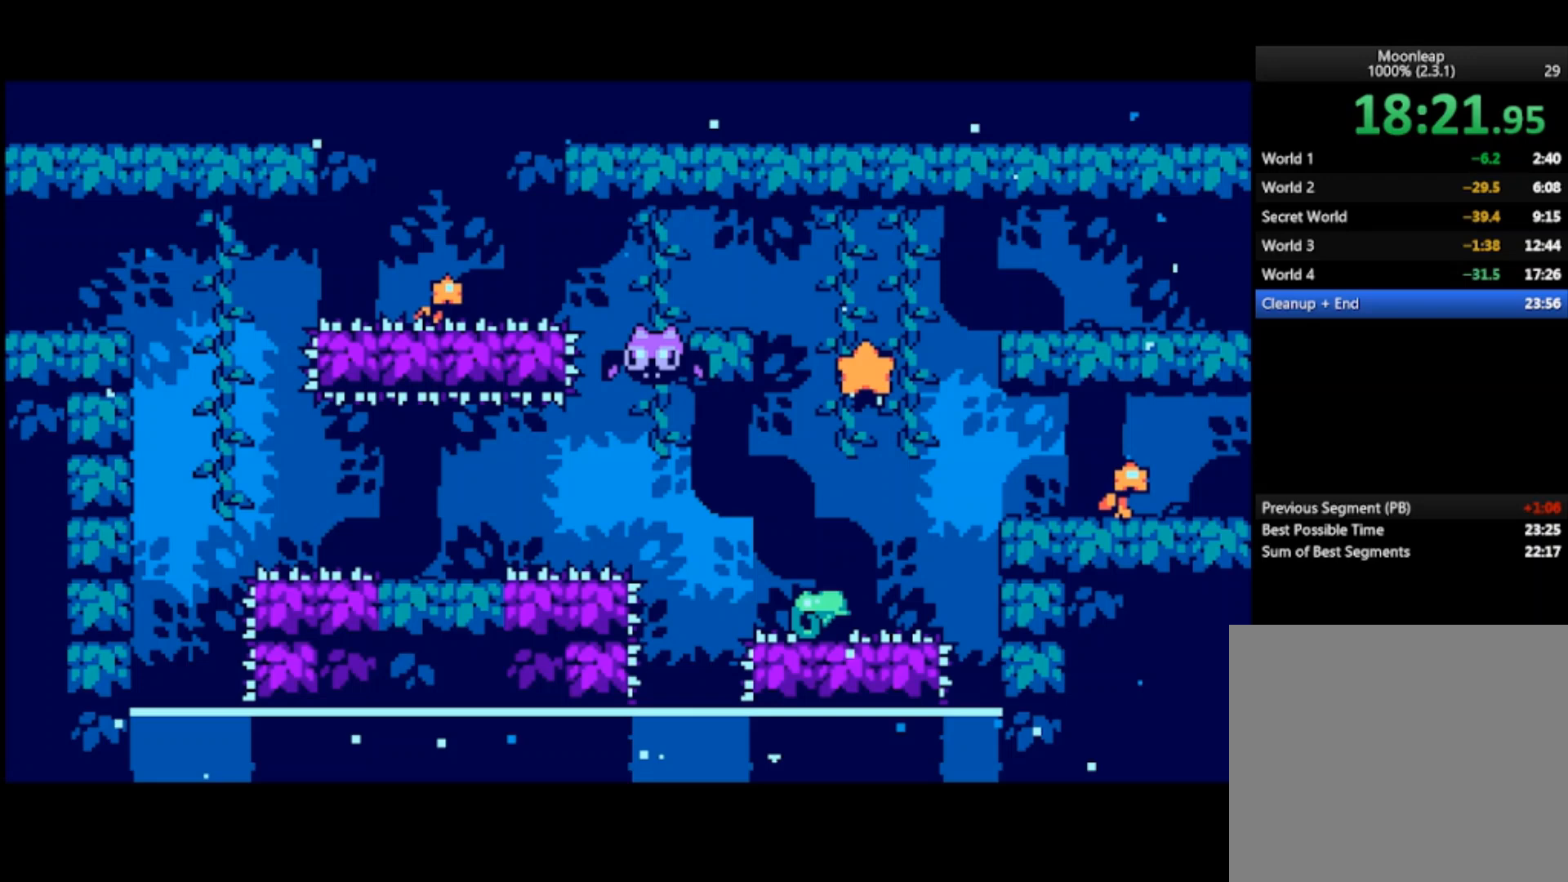
{"buttons": [], "left_stick": "right", "events": [[100, "CROSS", "up"]]}
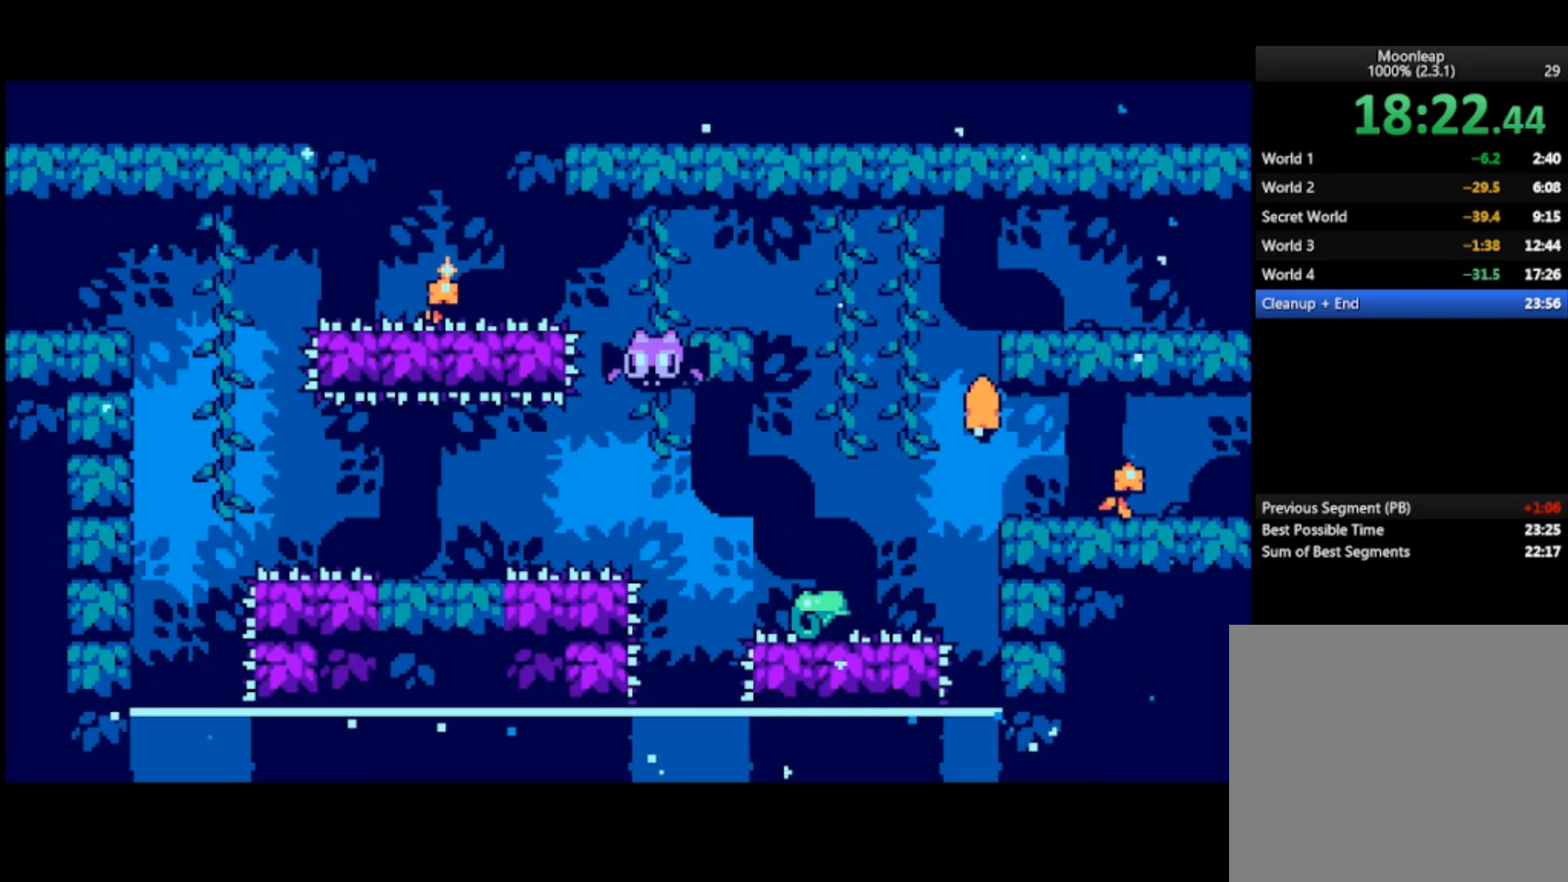
{"buttons": [], "left_stick": "right", "events": []}
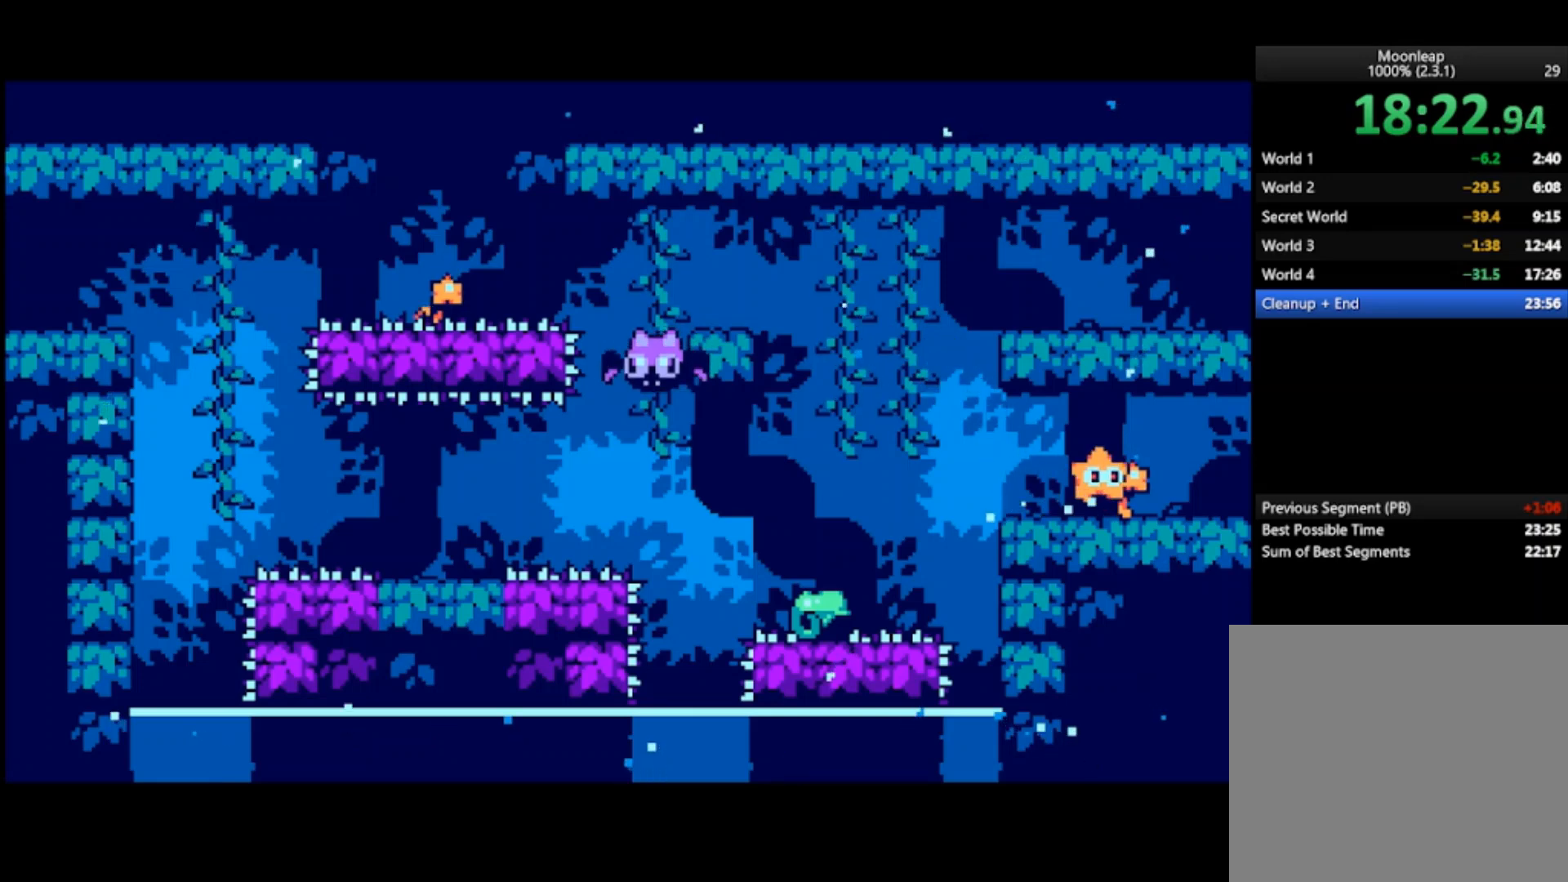
{"buttons": [], "left_stick": "right", "events": []}
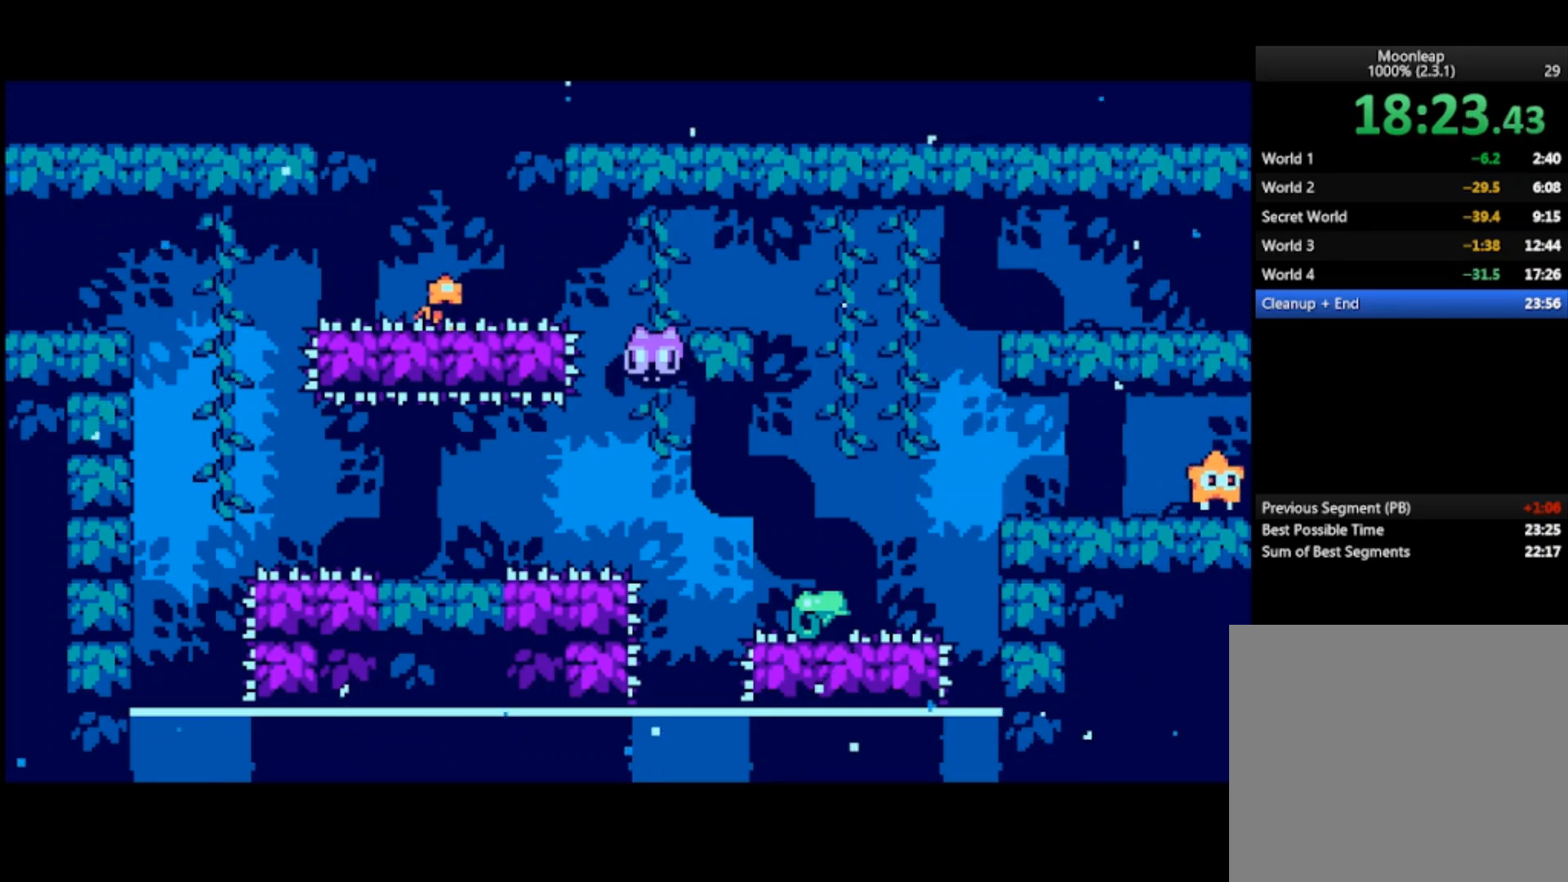
{"buttons": [], "left_stick": "right", "events": []}
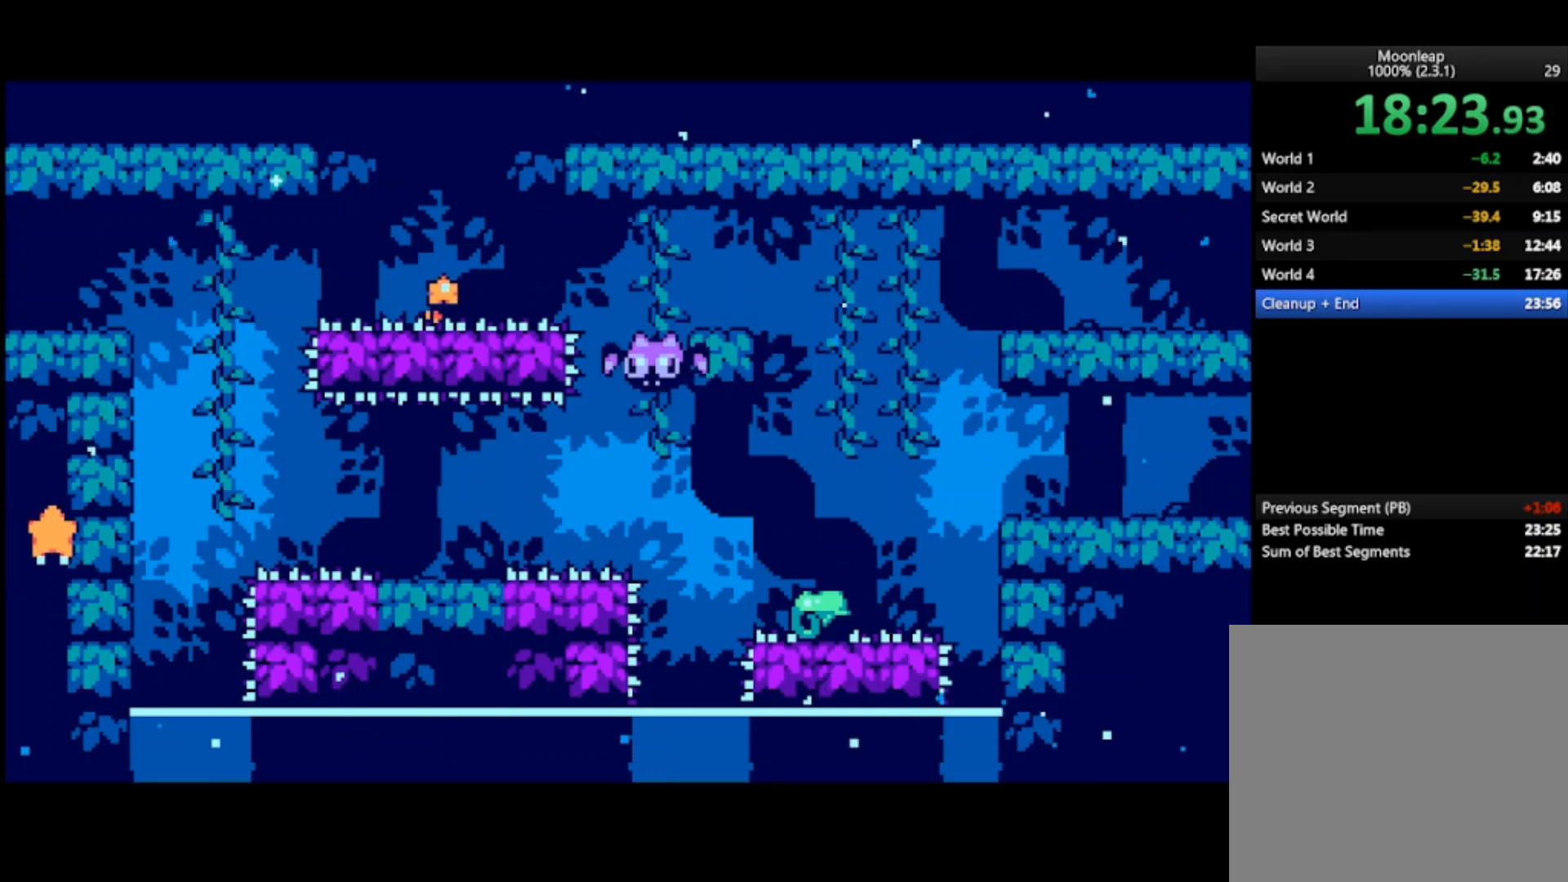
{"buttons": [], "left_stick": "right", "events": []}
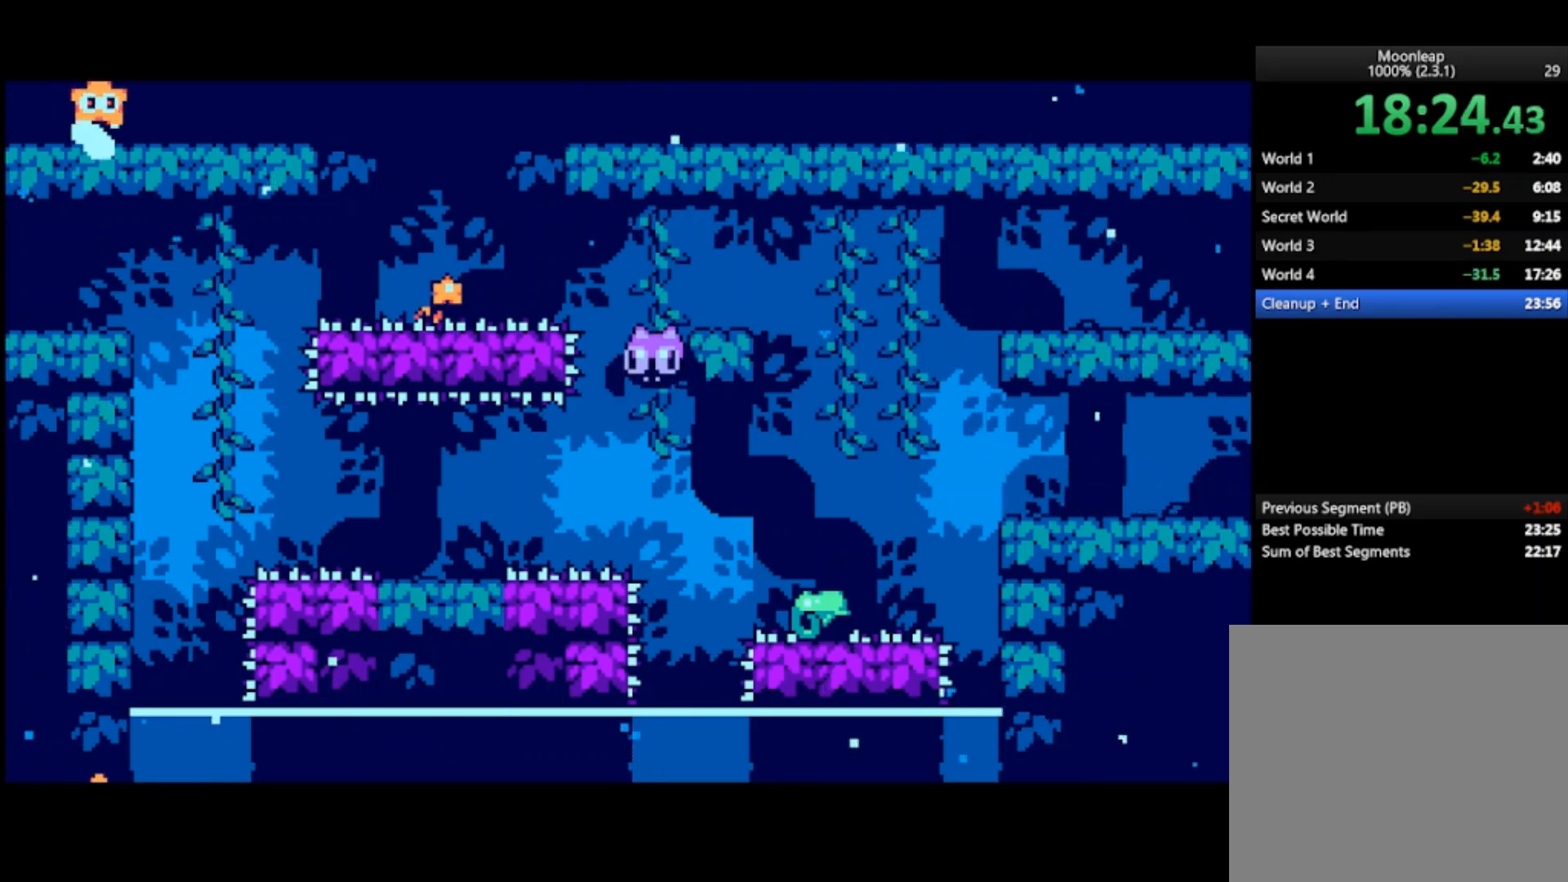
{"buttons": [], "left_stick": "right", "events": []}
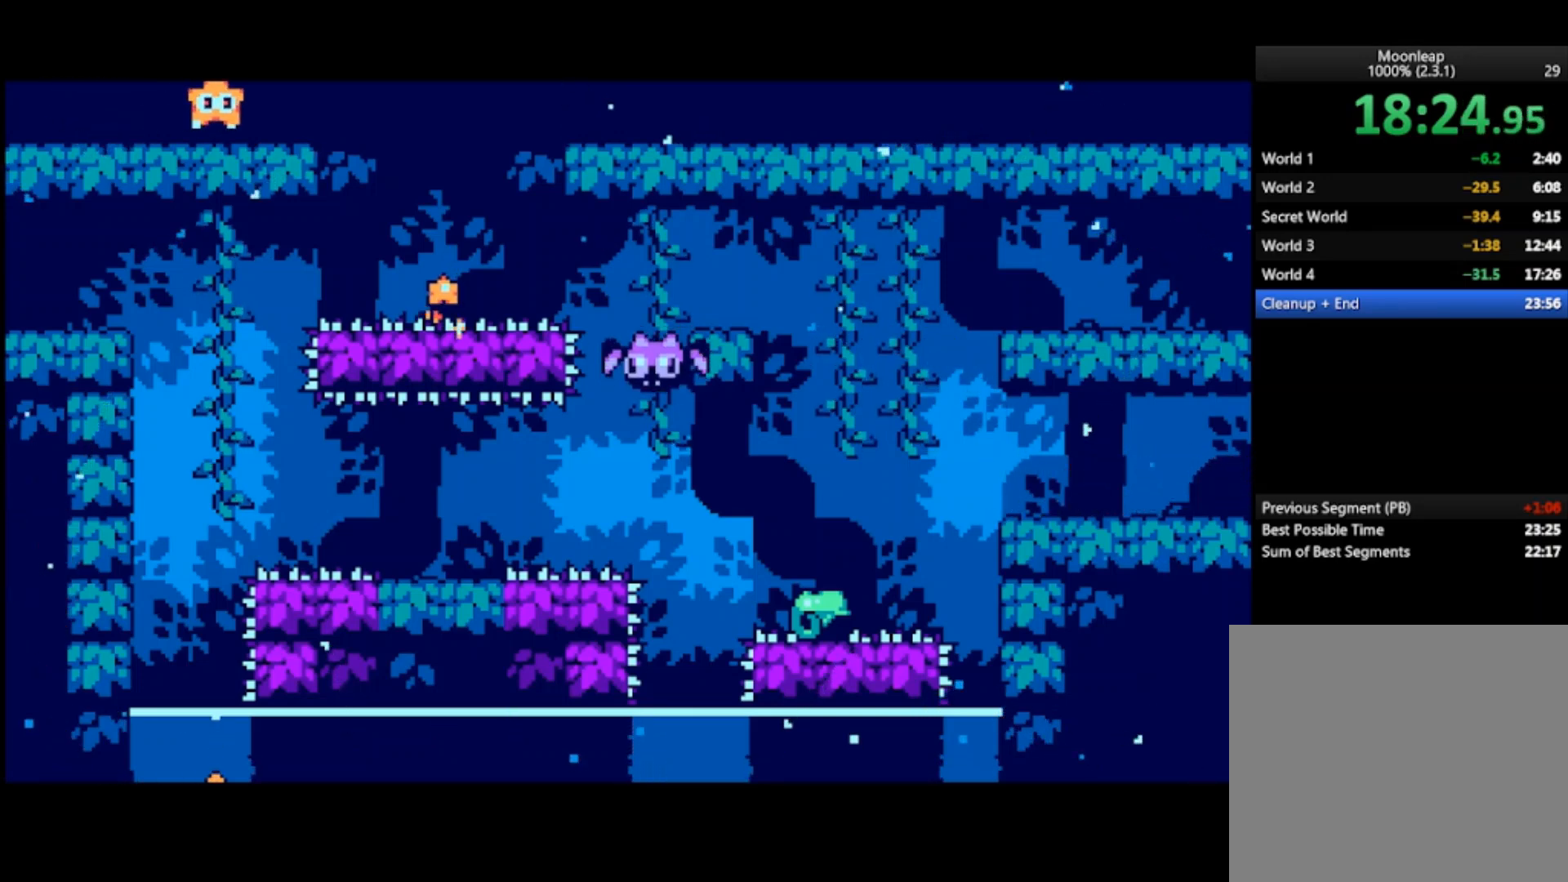
{"buttons": [], "left_stick": "right", "events": []}
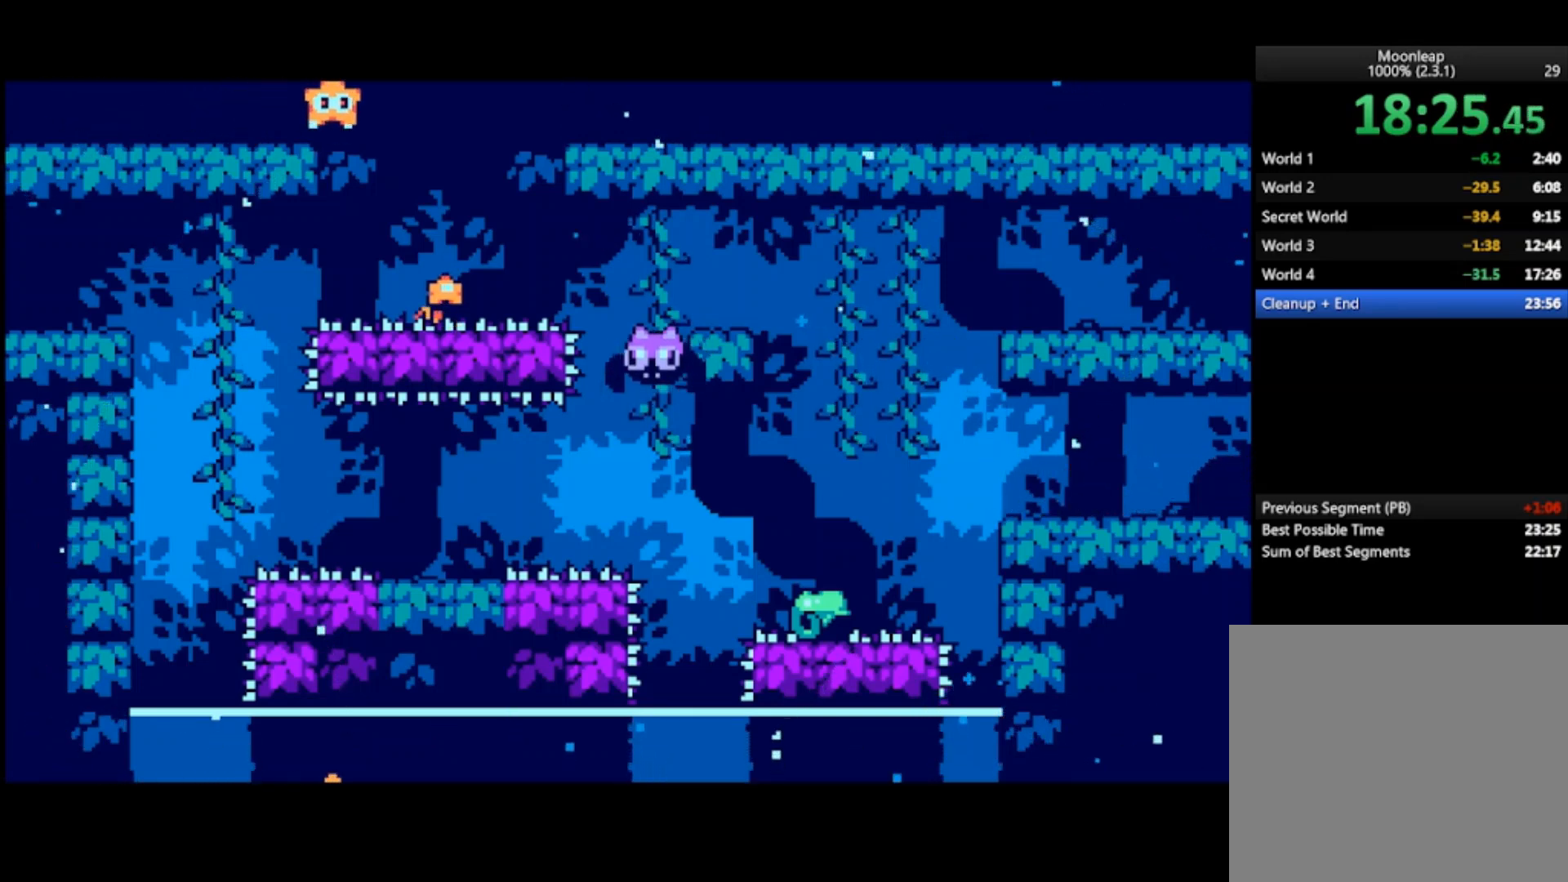
{"buttons": [], "left_stick": "center", "events": [[500, "left_stick", "center"]]}
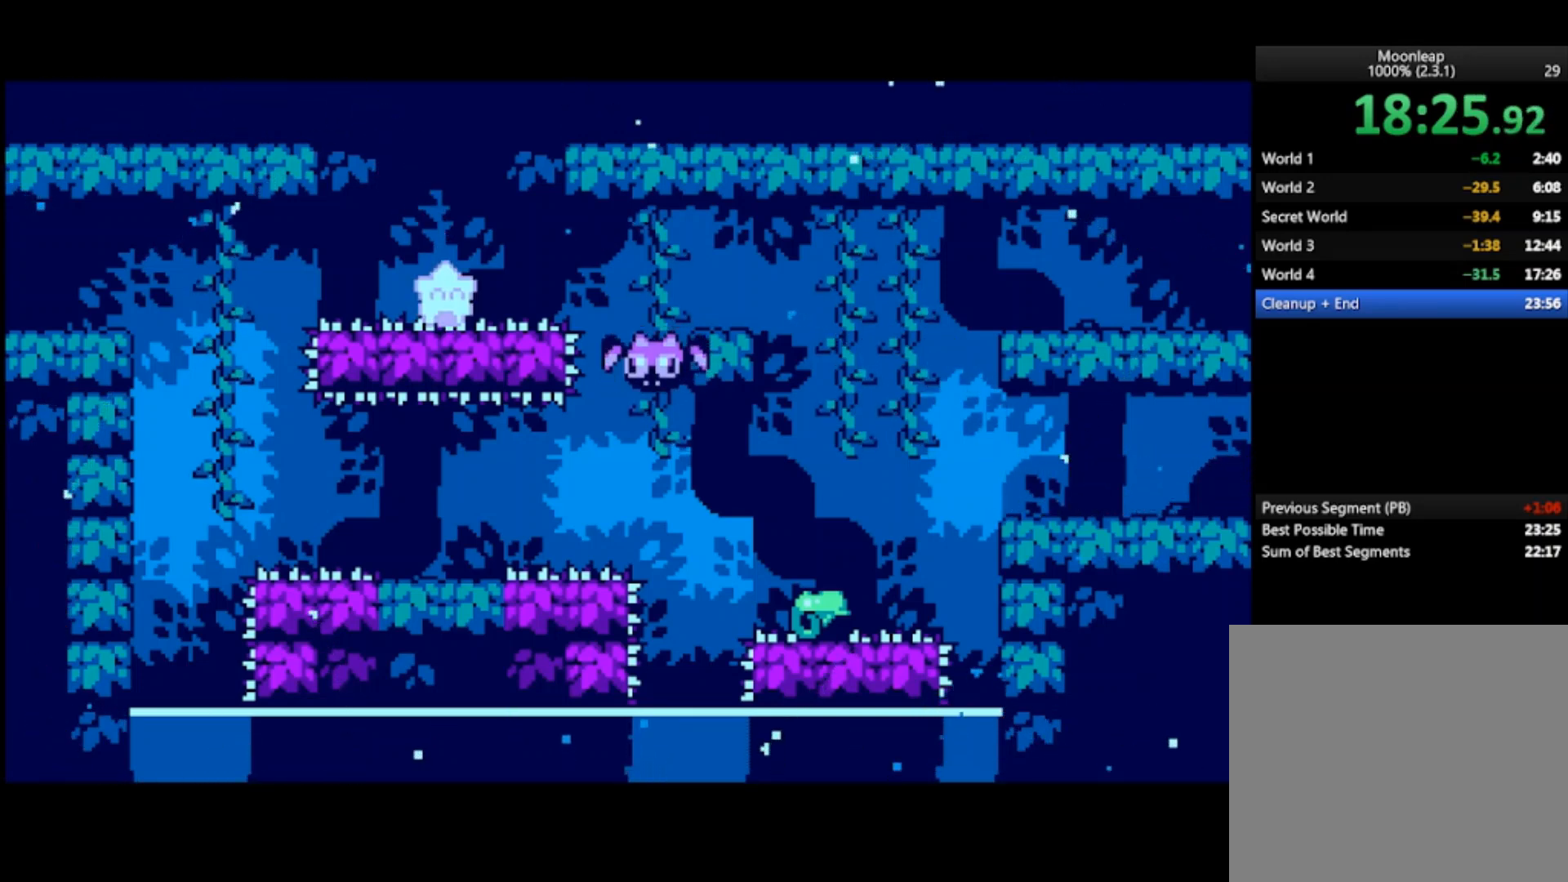
{"buttons": [], "left_stick": "center", "events": []}
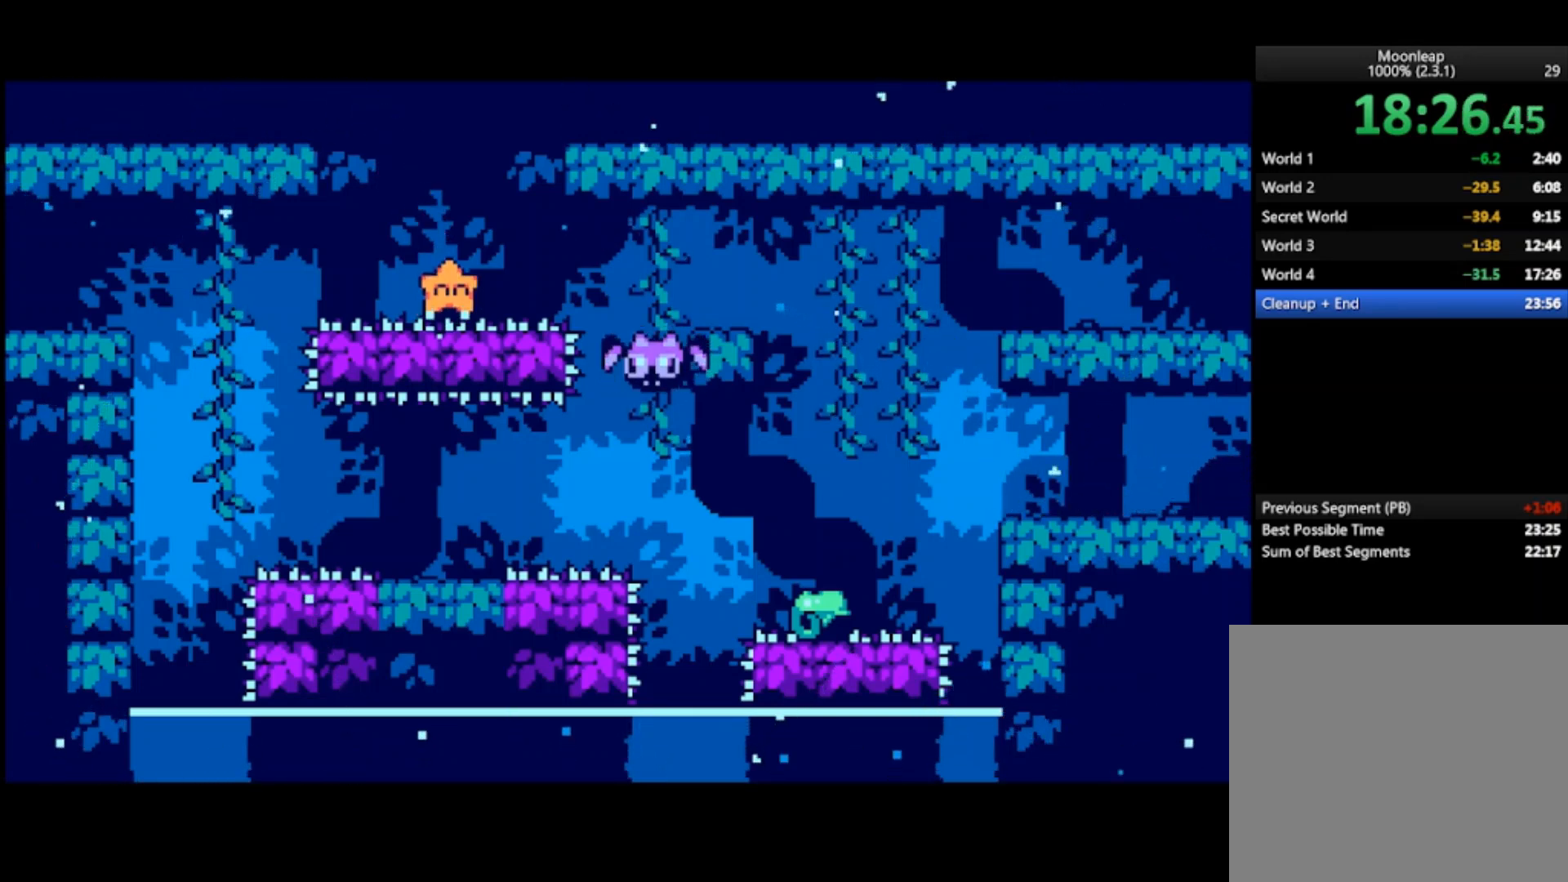
{"buttons": [], "left_stick": "center", "events": []}
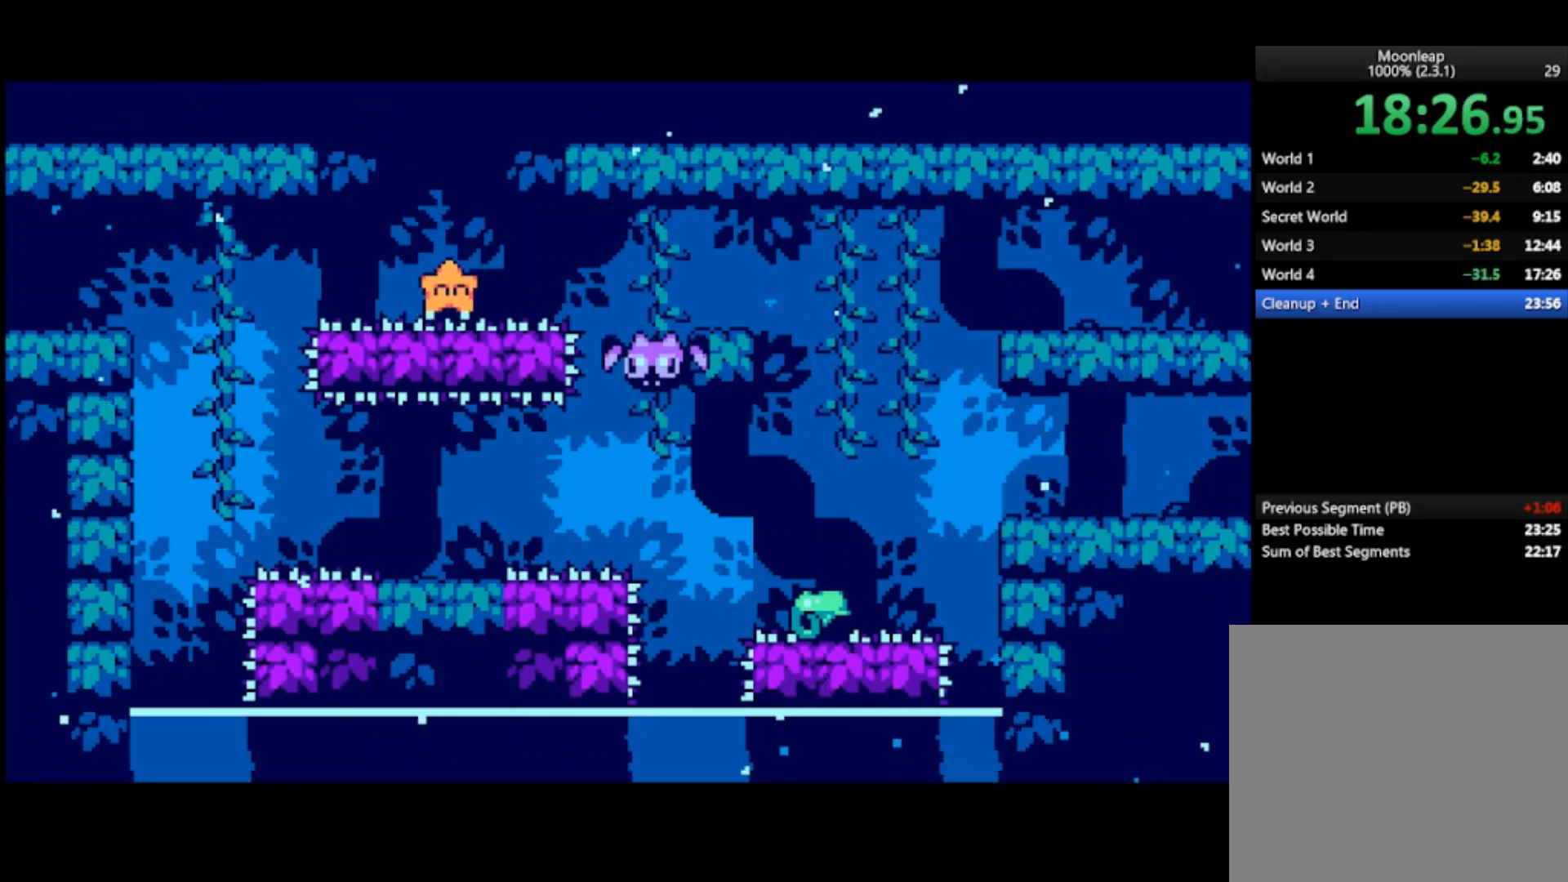
{"buttons": [], "left_stick": "center", "events": []}
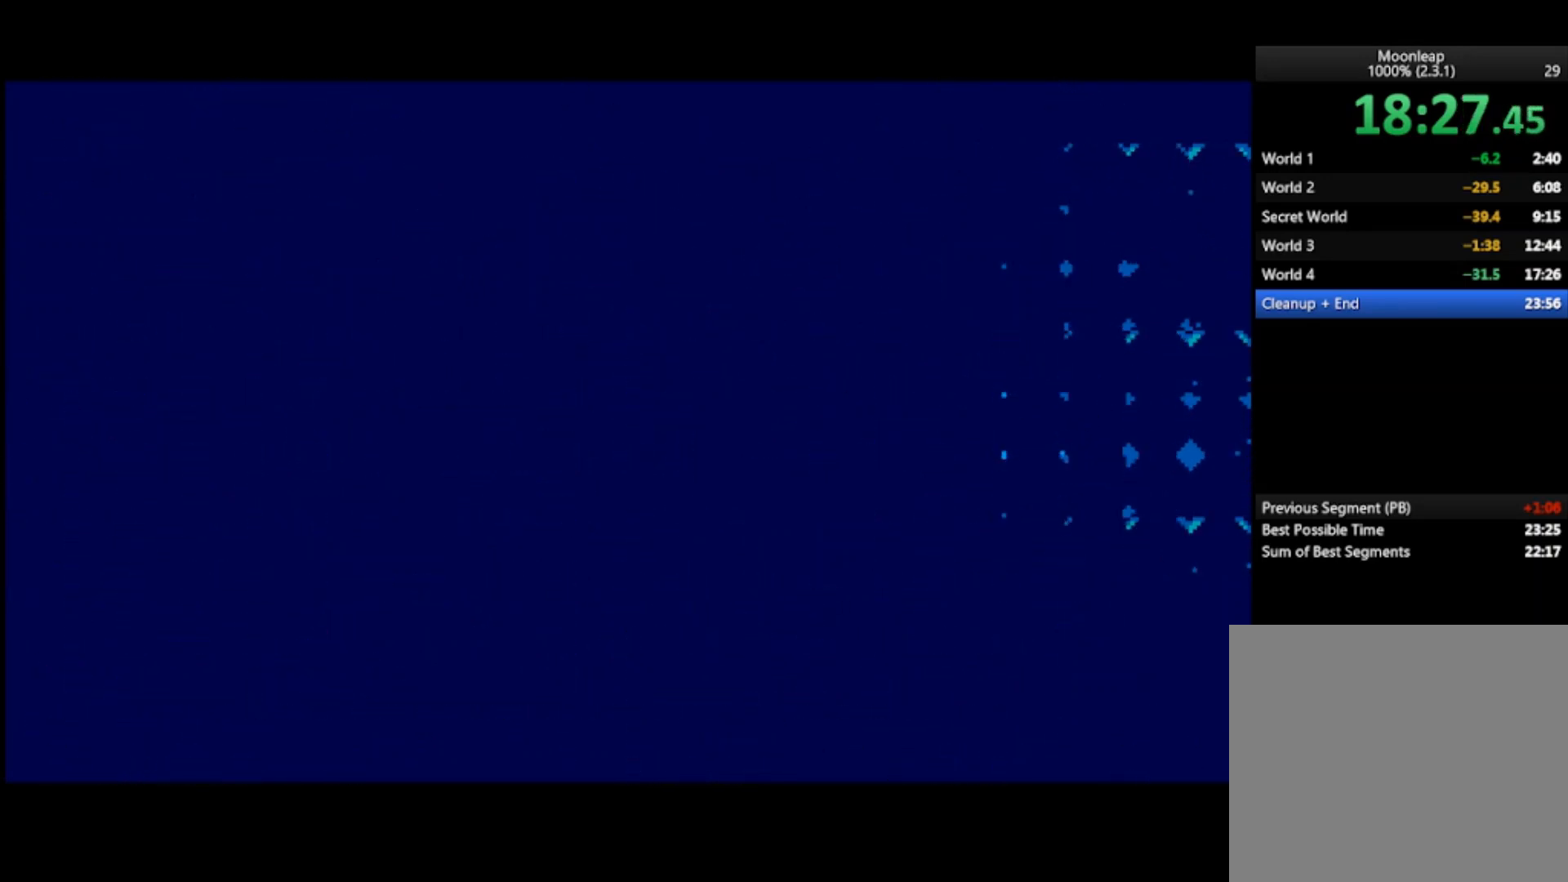
{"buttons": [], "left_stick": "center", "events": []}